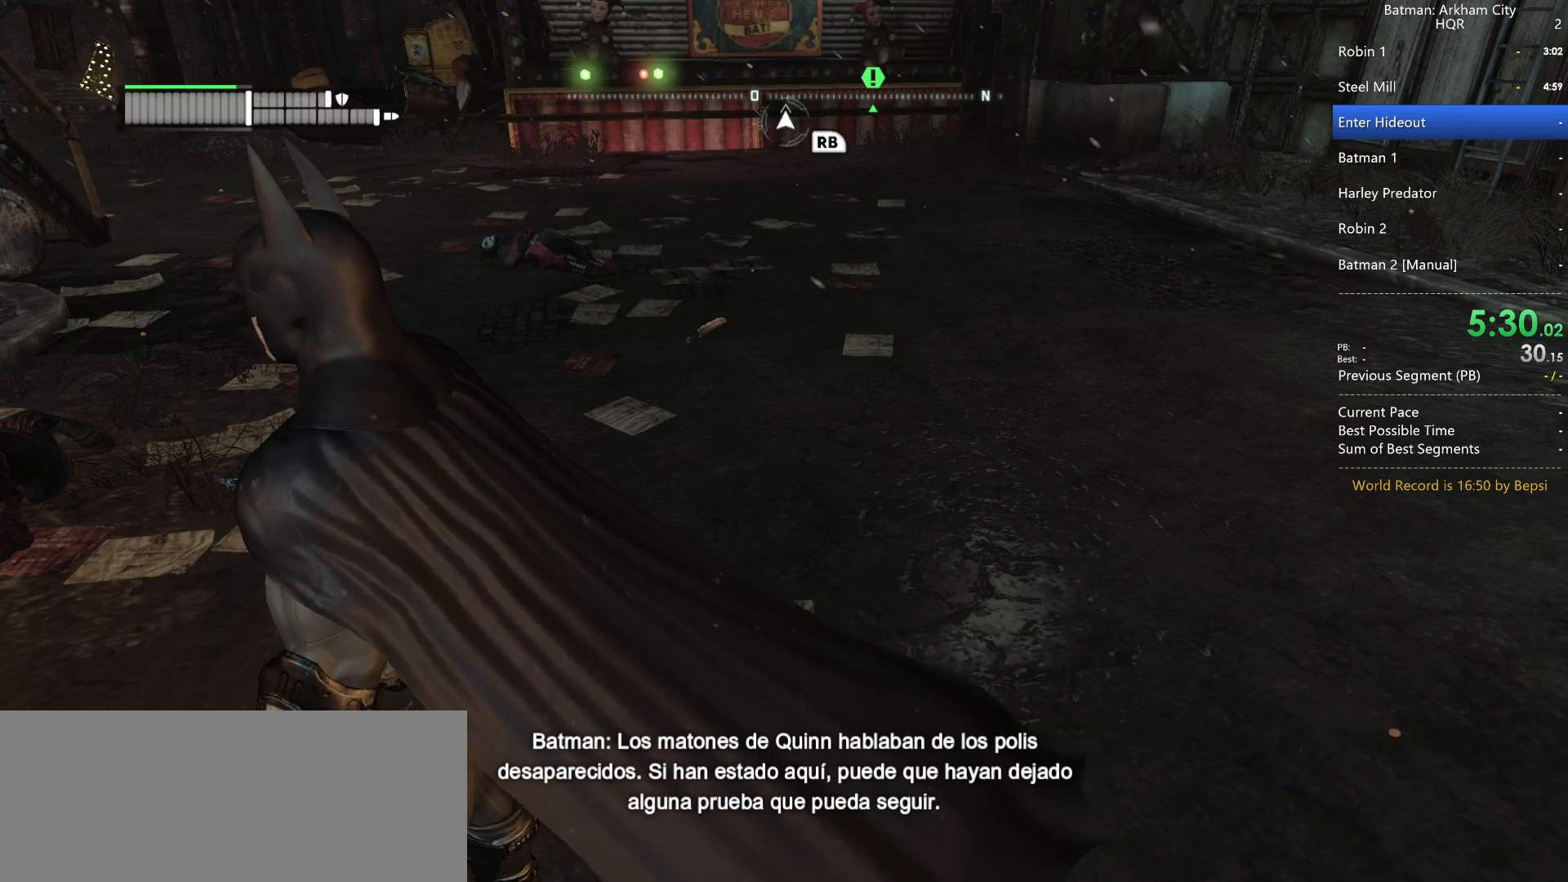
Gameplay with keyboard and mouse; each line is a JSON object with the keys and mouse buttons held at the frame after it. "events" lists presses ("down") and releases ("up") of "1", "2", "3", "4", "5", "a", "alt", "c", "caps_lock", "ctrl", "d", "e", "f", "g", "q", "r", "s", "shift", "space", "t", "tab", "v", "w", "x", "z", "mouse_left", "mouse_wheel" and "mouse_right" between this image and that frame as [ms after this image, input, new state], when the widget could be followed in between. "mouse_left", "mouse_wheel", "mouse_right" = the "left", "wheel", "right" buttons of the "mouse" list. No other keys are recorded. "wheel" means that the mouse wheel is clicked or scrolled. Not read: mouse_move.
{"keys": ["s"], "mouse": [], "events": [[433, "s", "down"]]}
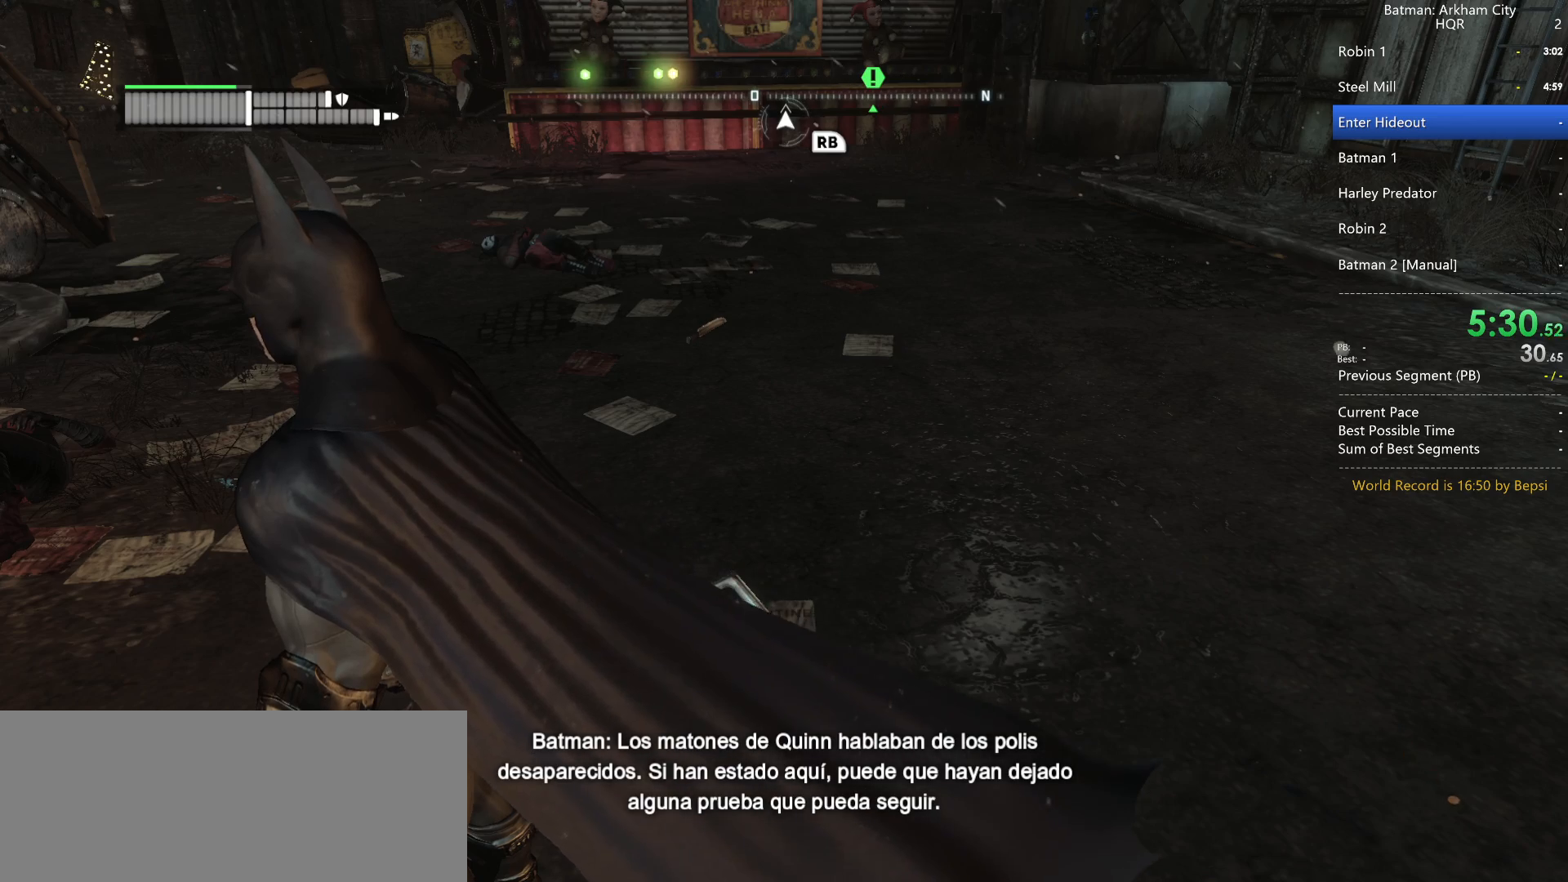
{"keys": ["s"], "mouse": [], "events": []}
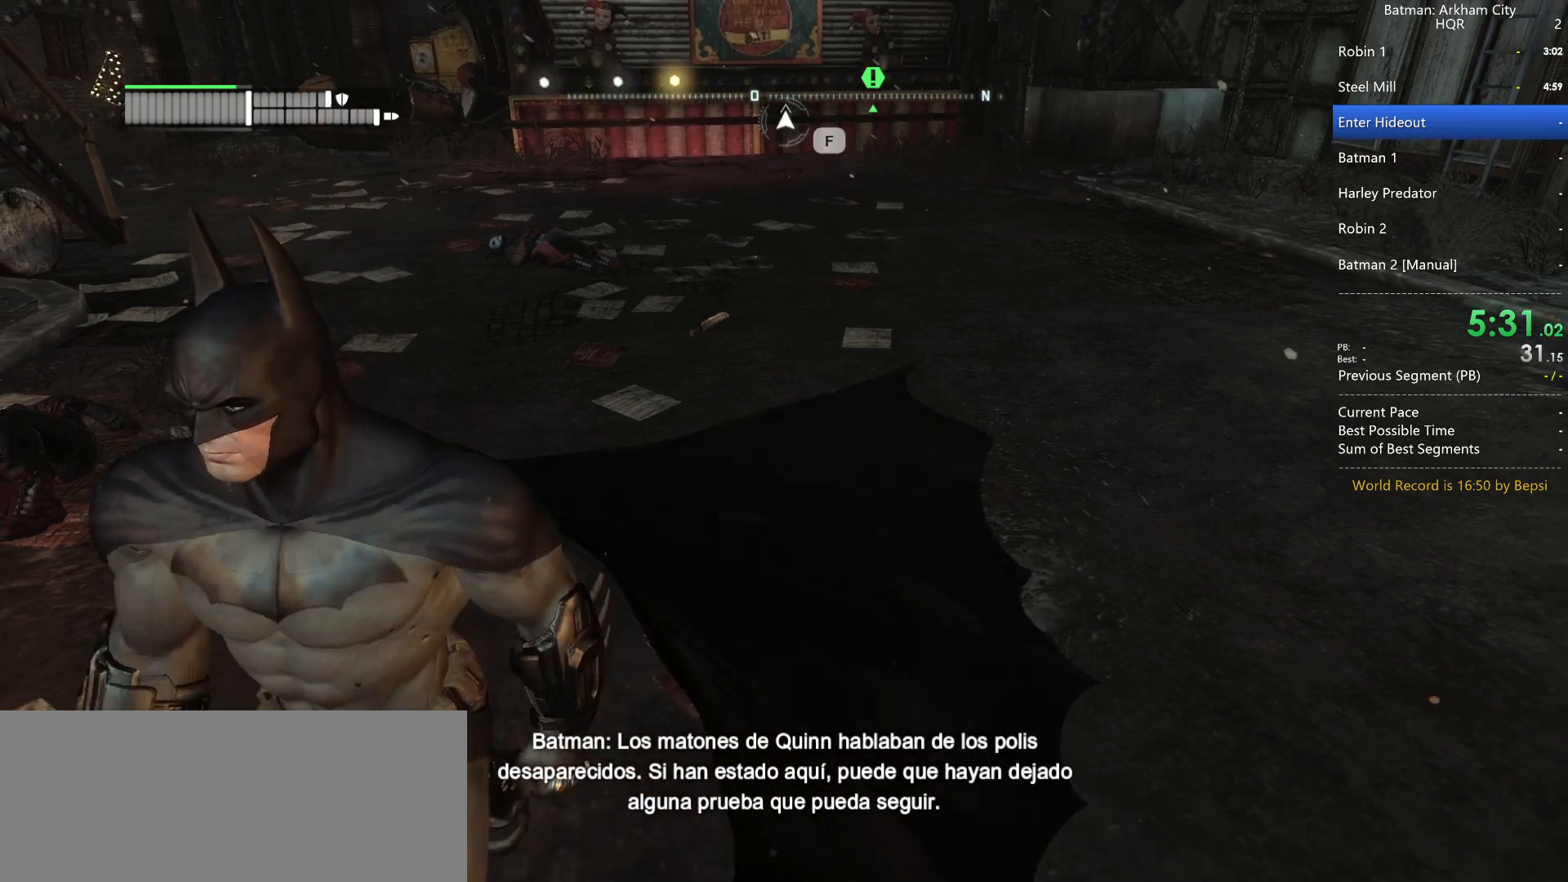
{"keys": [], "mouse": [], "events": [[50, "s", "up"], [250, "w", "down"], [367, "w", "up"]]}
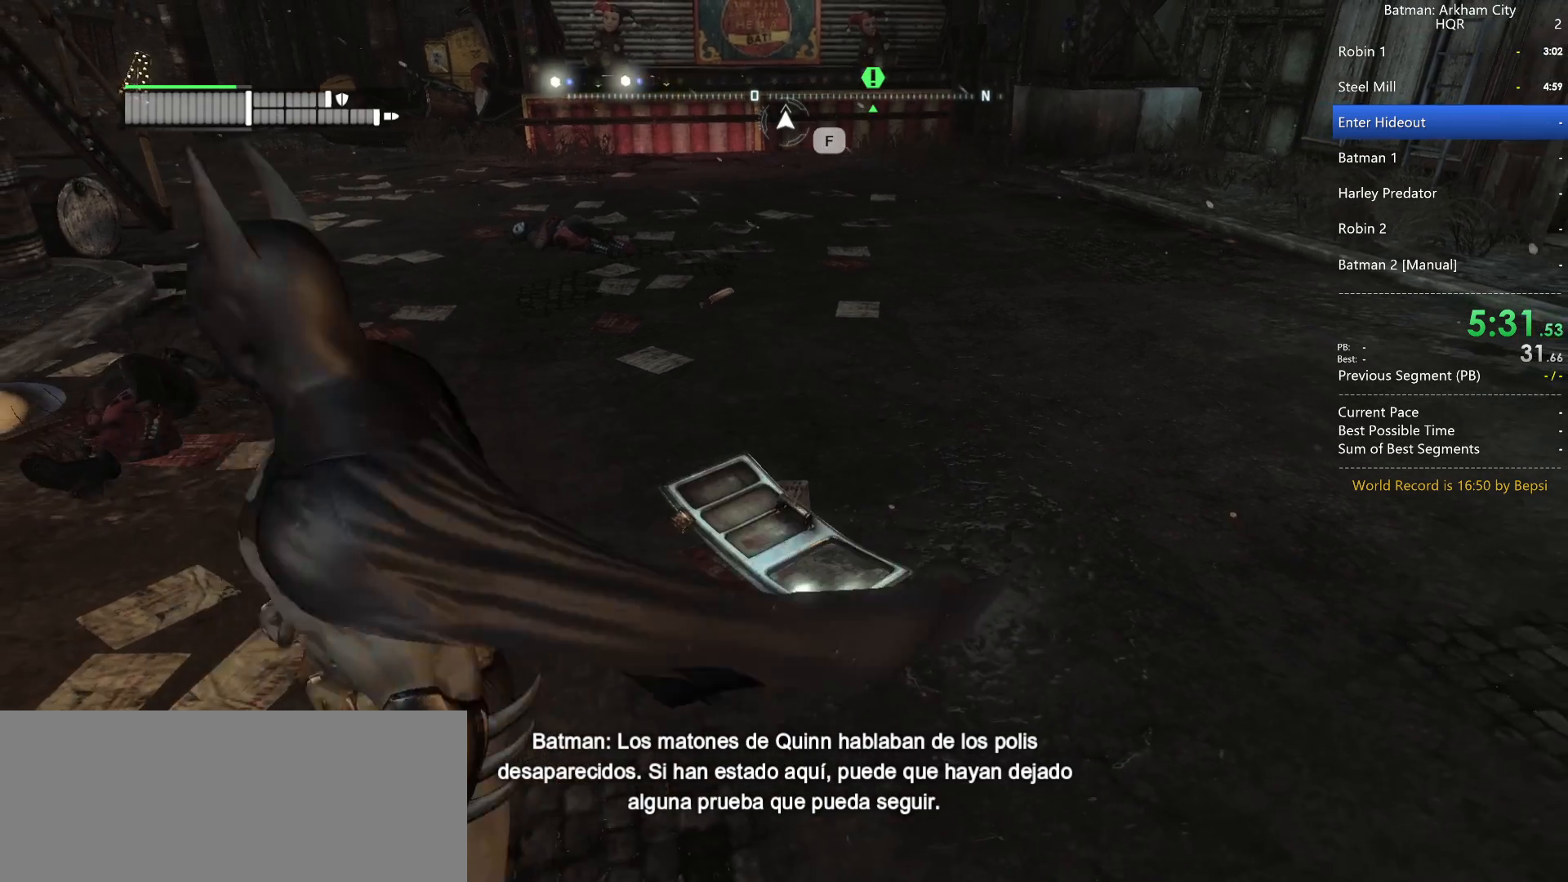
{"keys": [], "mouse": [], "events": [[300, "z", "down"], [400, "z", "up"]]}
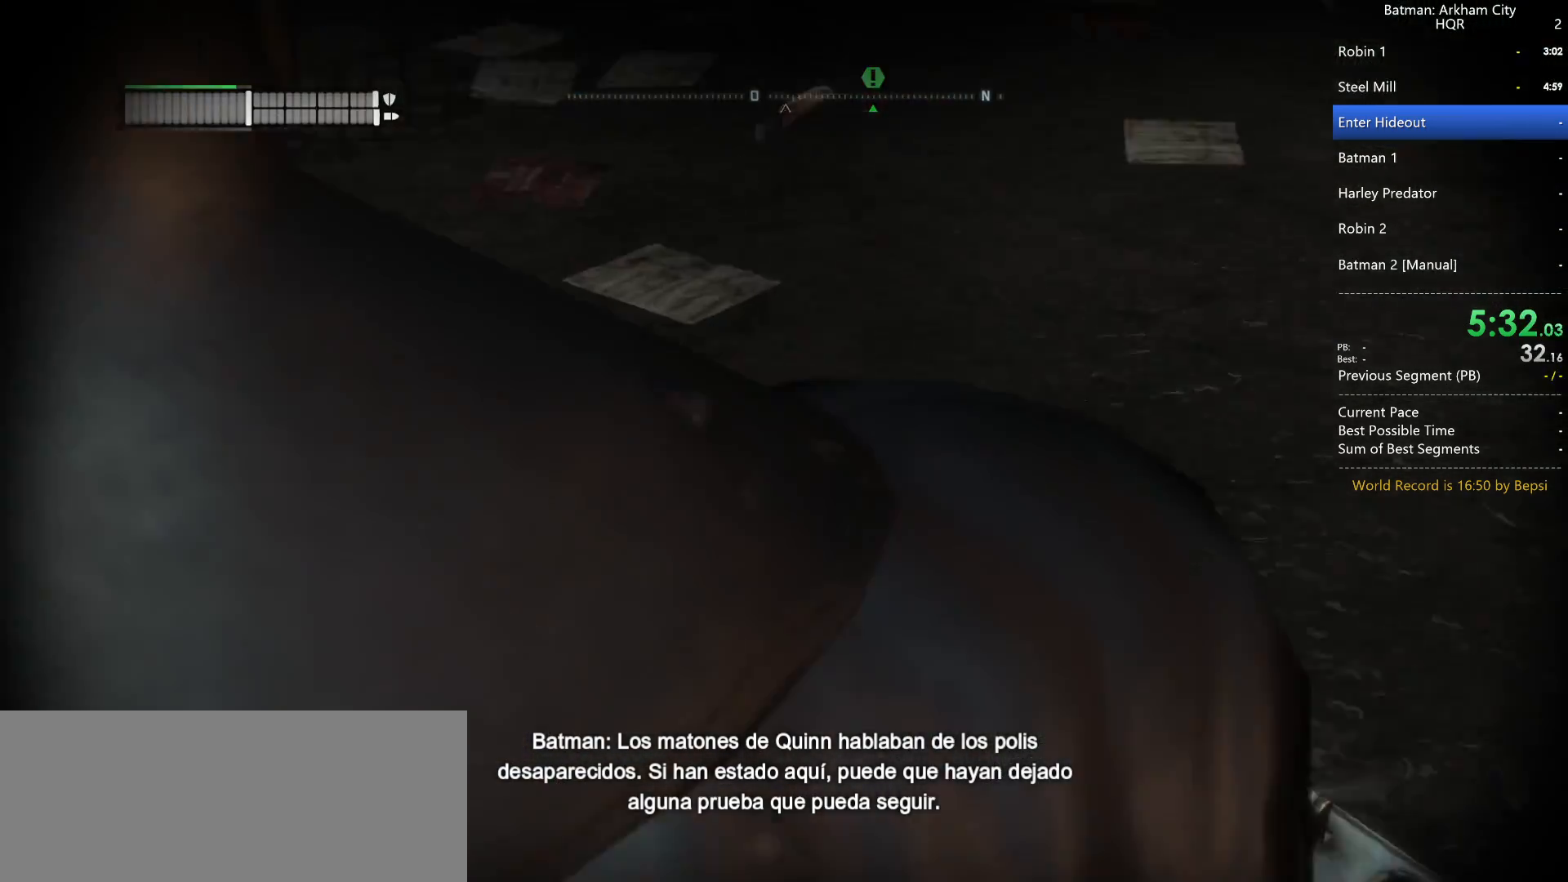
{"keys": [], "mouse": [], "events": []}
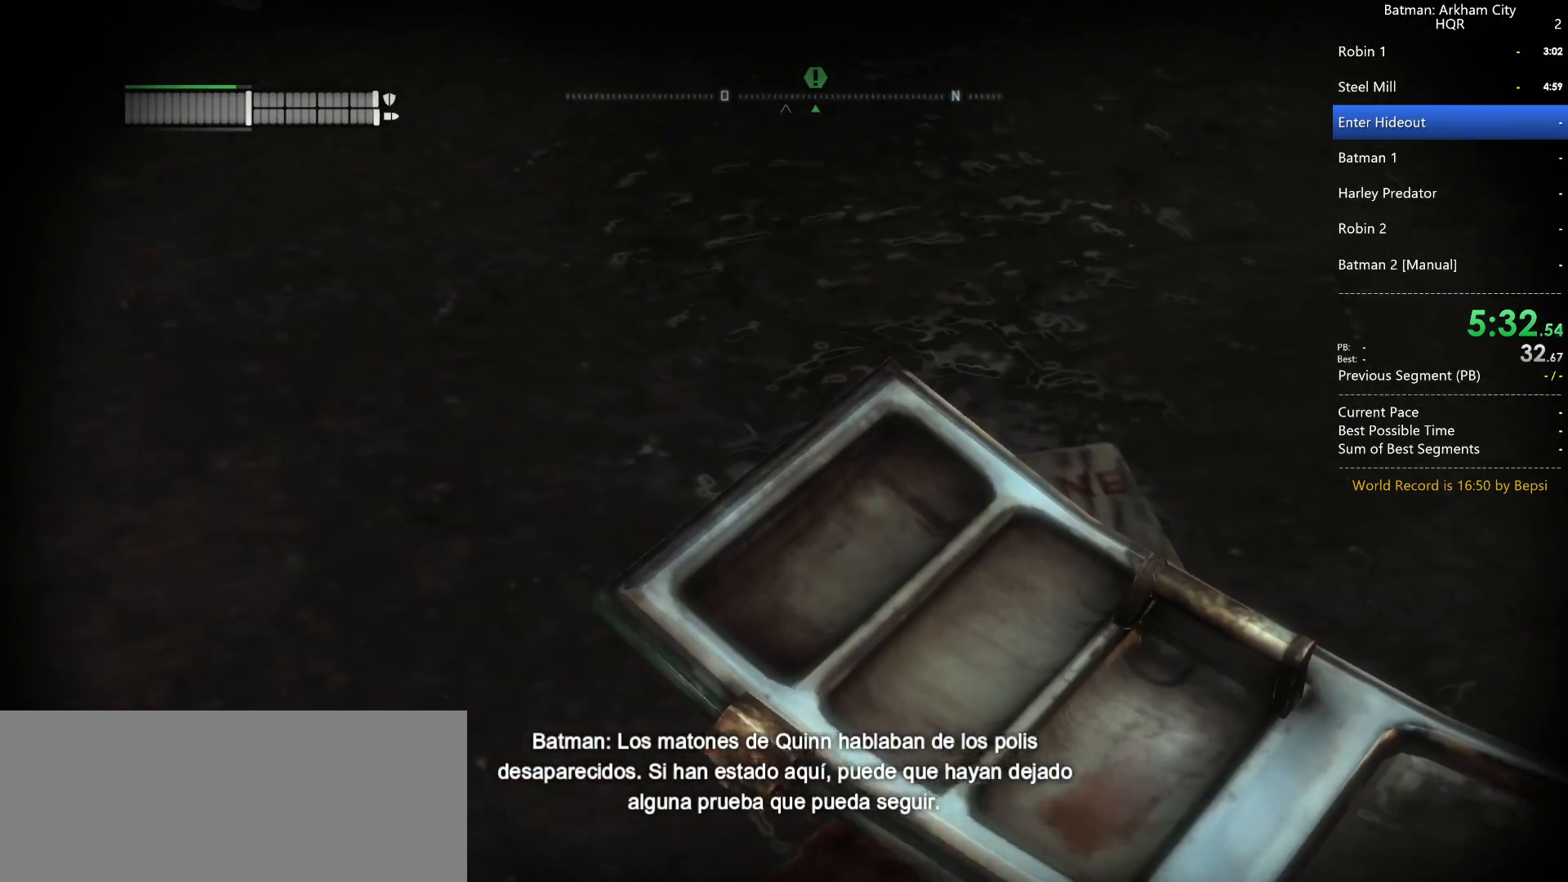
{"keys": ["x"], "mouse": [], "events": [[333, "x", "down"]]}
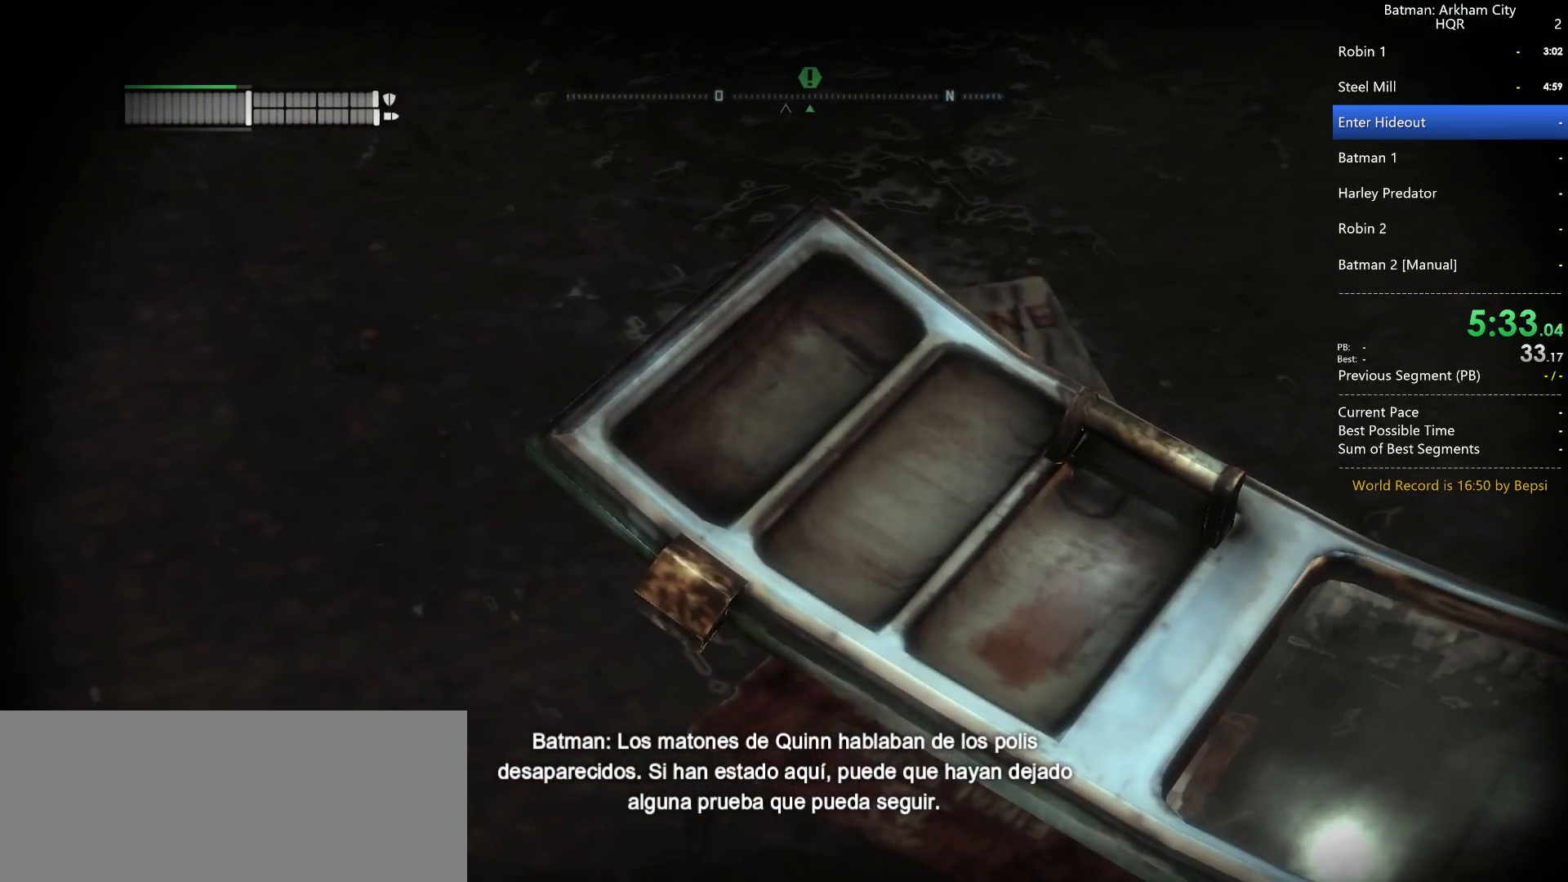
{"keys": [], "mouse": [], "events": [[17, "x", "up"]]}
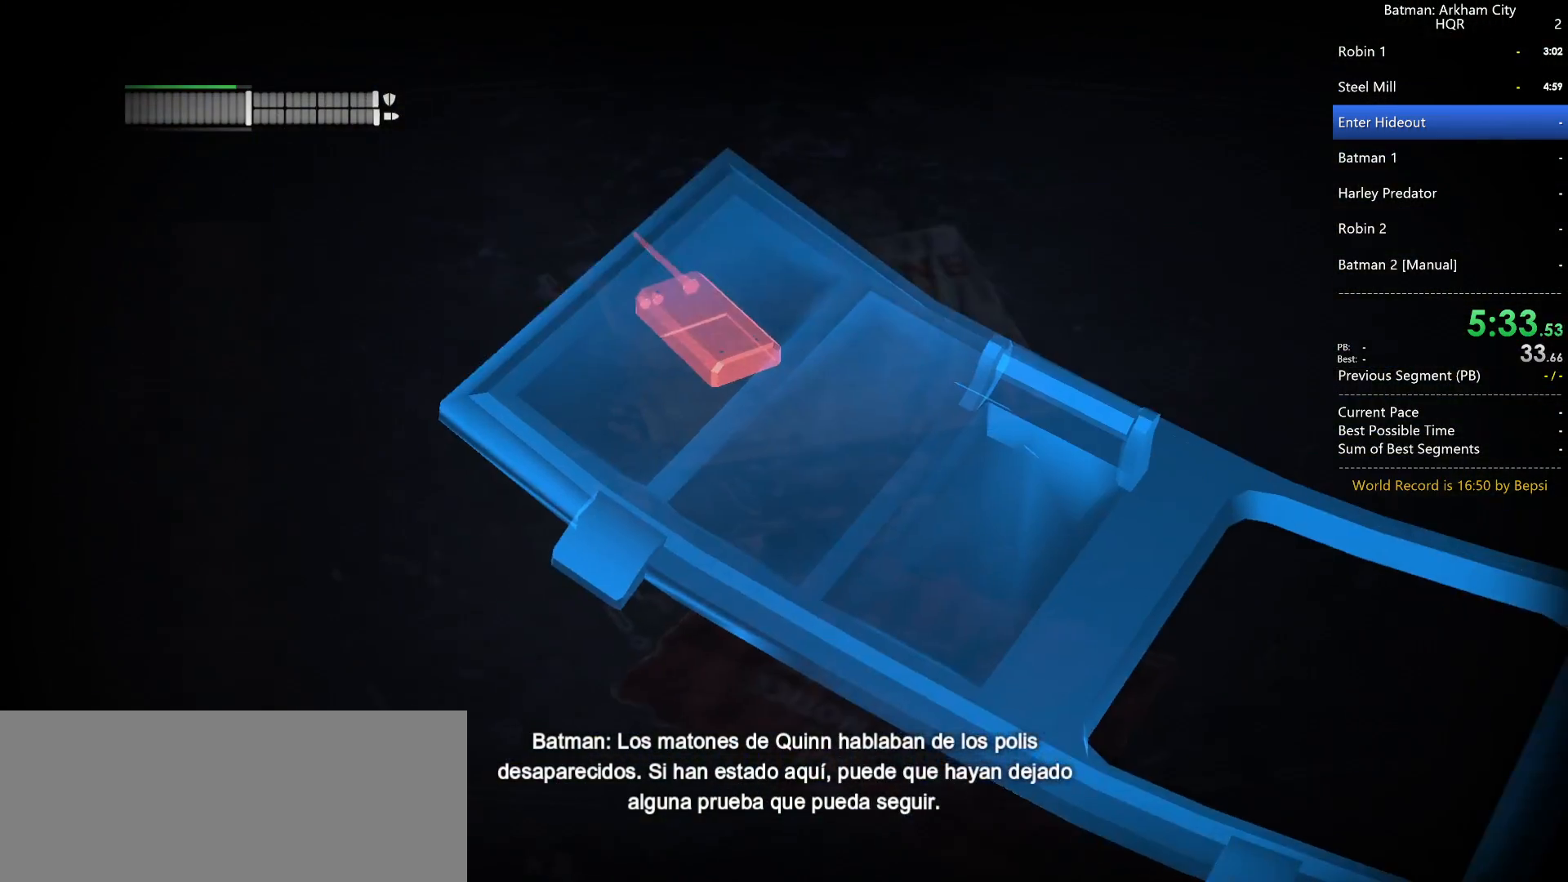
{"keys": ["w"], "mouse": [], "events": [[83, "w", "down"]]}
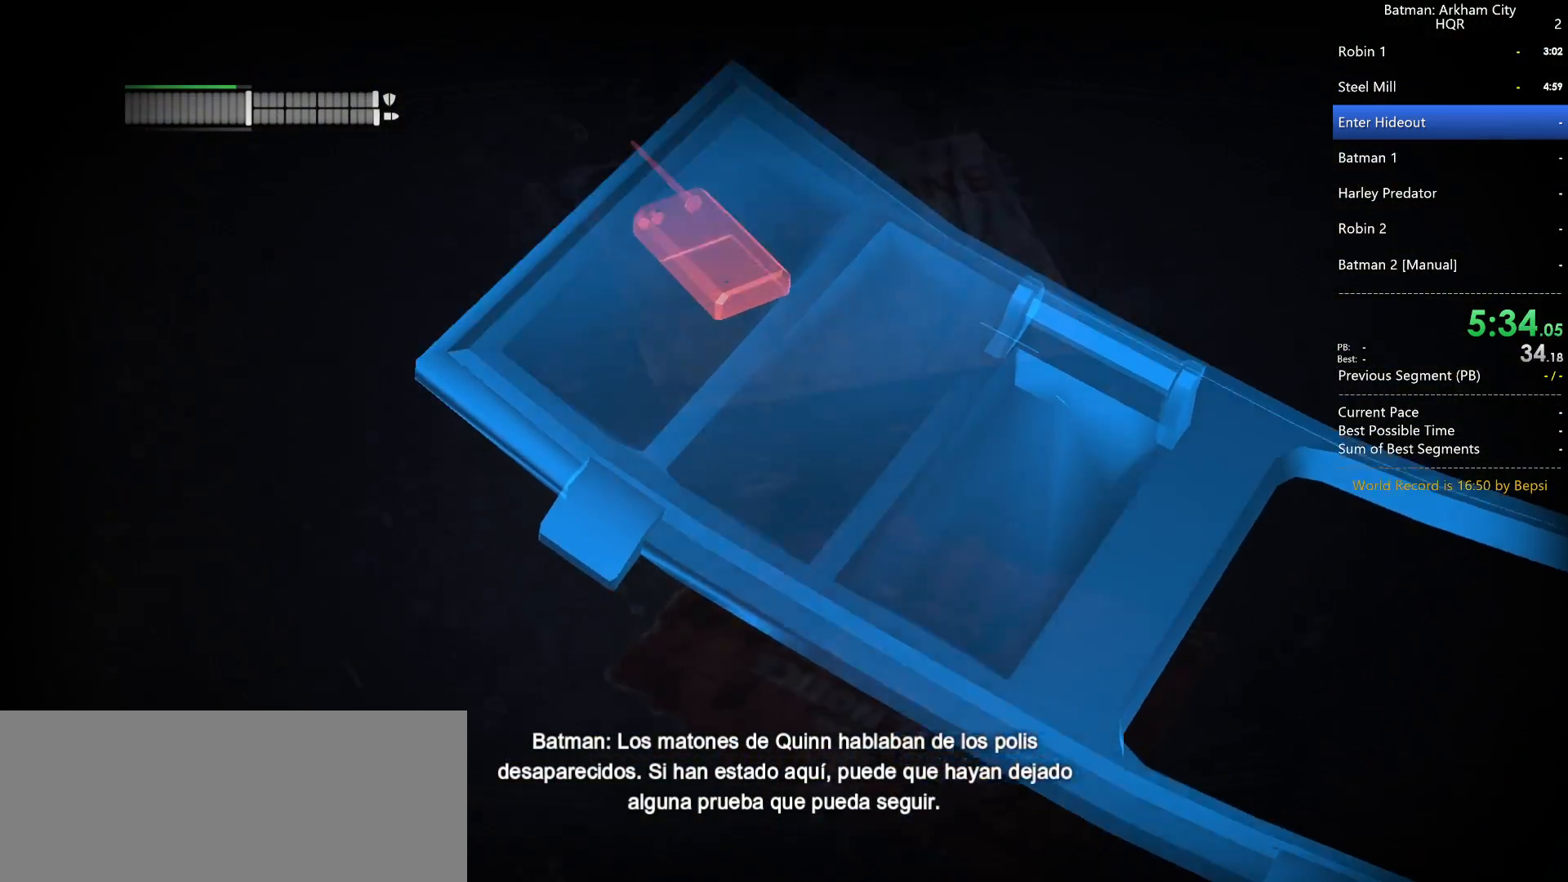
{"keys": ["w"], "mouse": [], "events": [[50, "w", "up"], [417, "w", "down"]]}
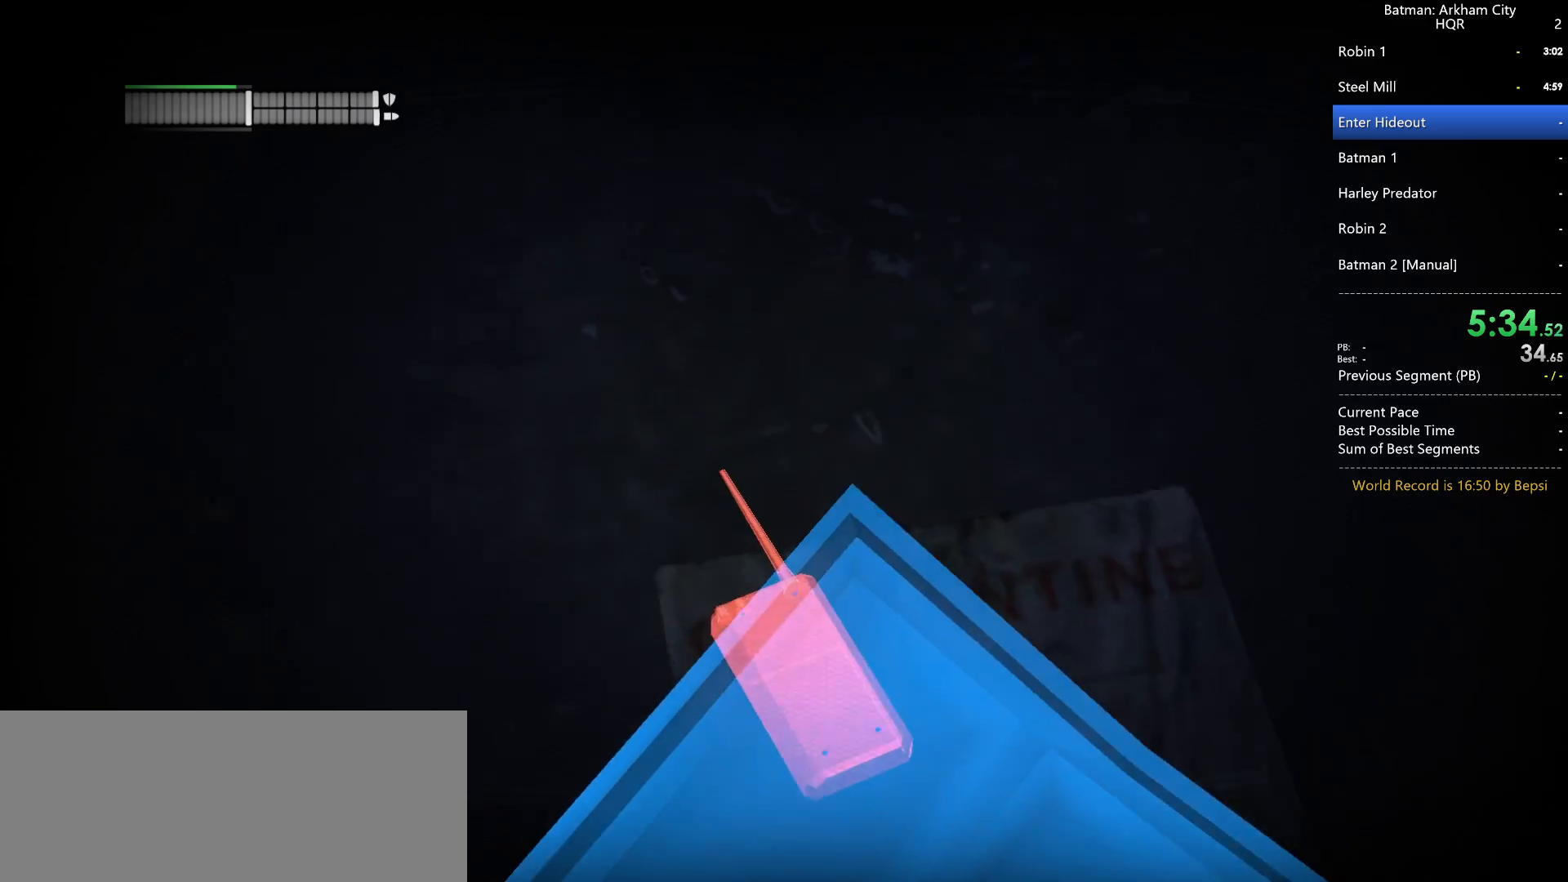
{"keys": [], "mouse": [], "events": [[67, "w", "up"]]}
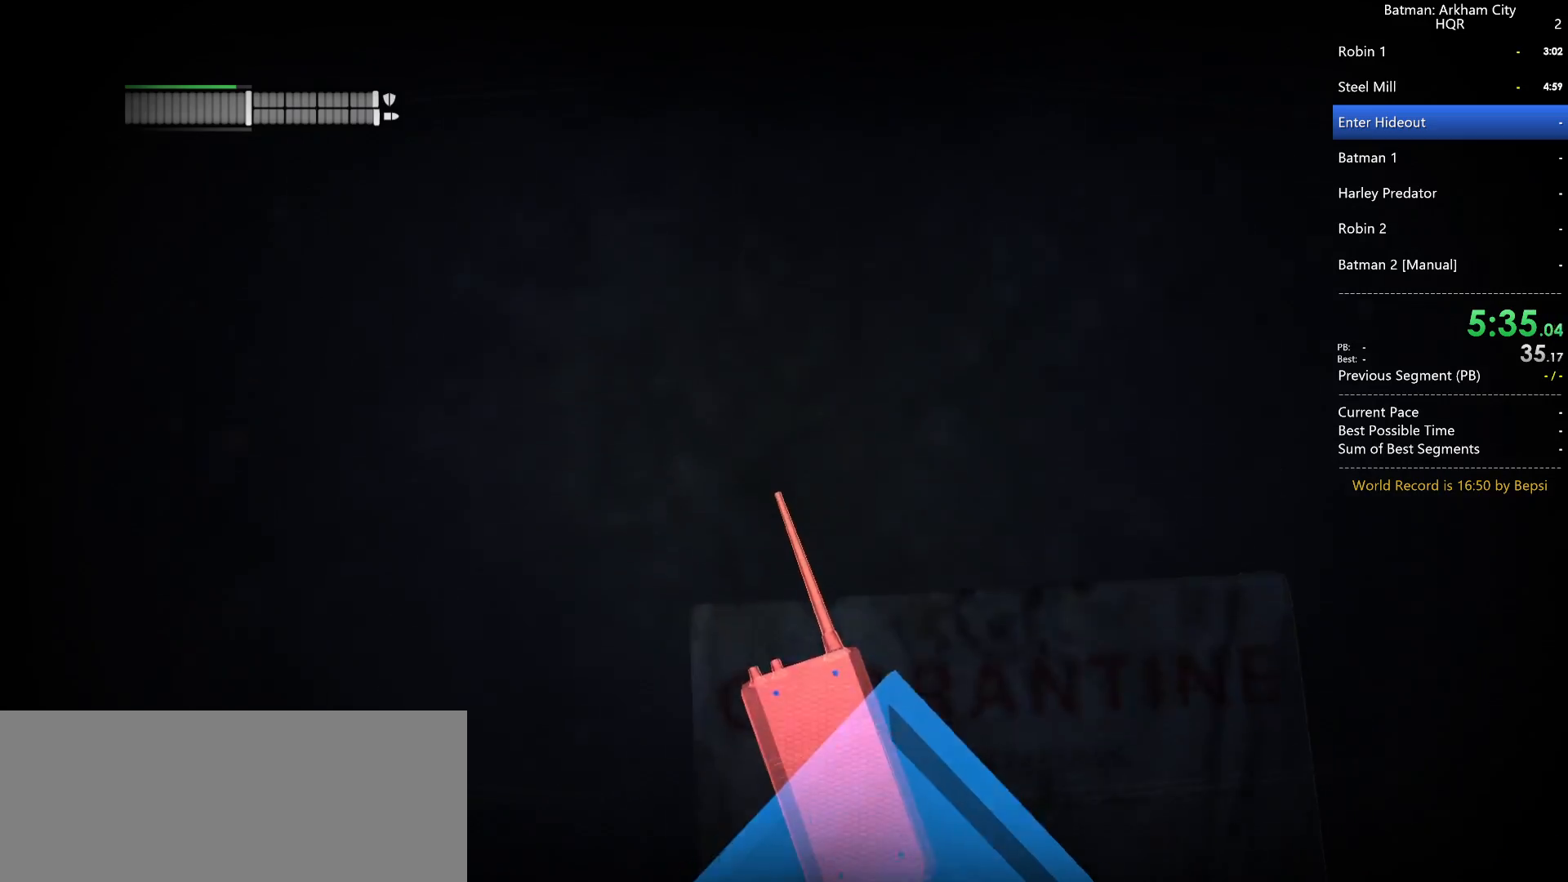
{"keys": [], "mouse": [], "events": [[267, "x", "down"], [367, "x", "up"]]}
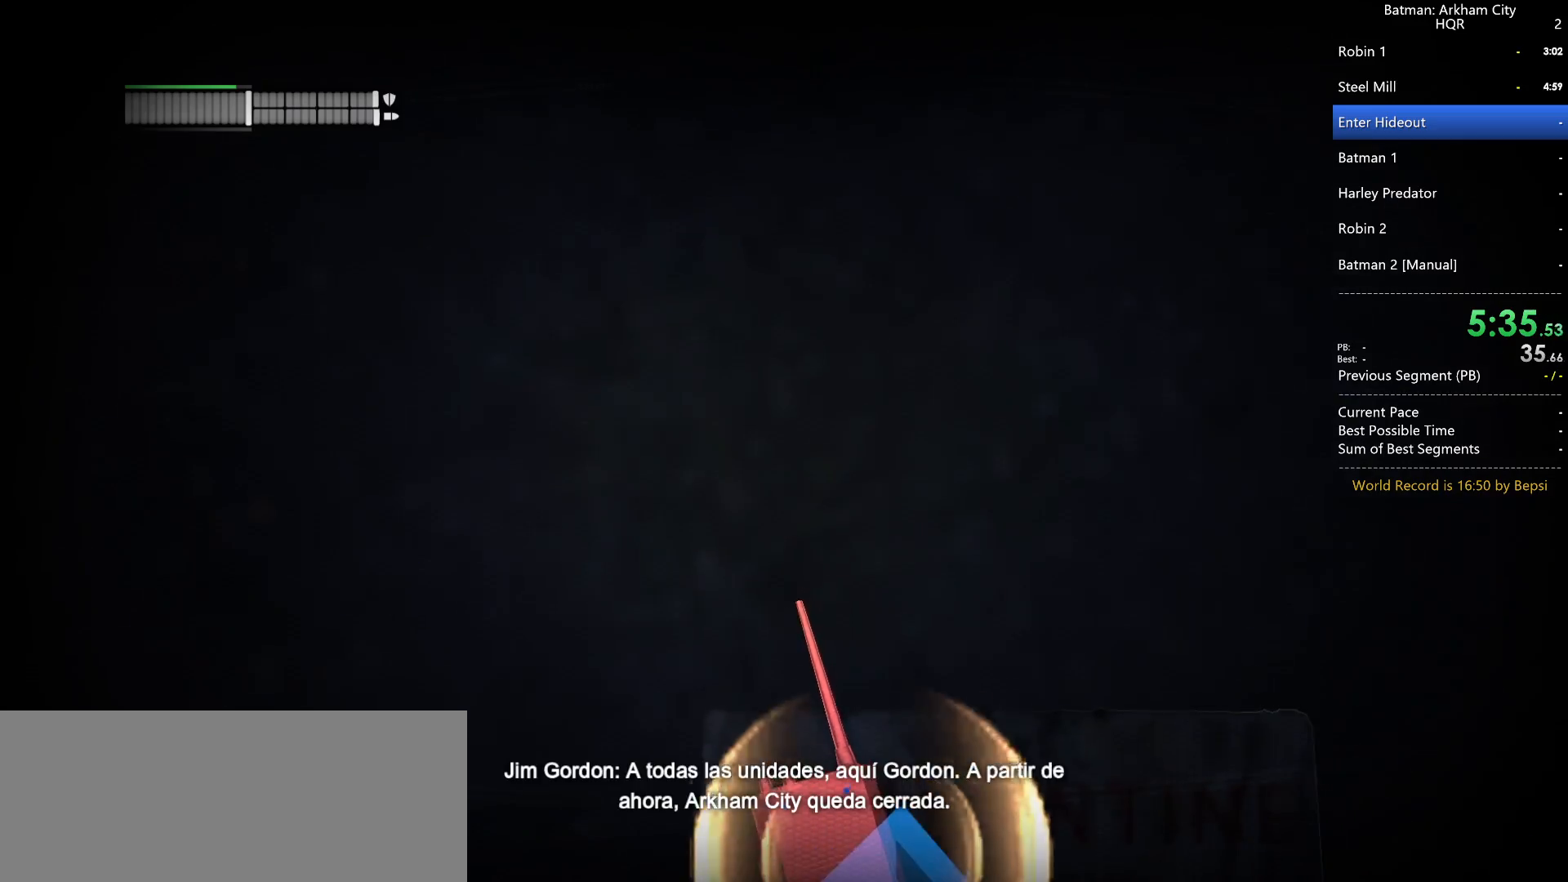
{"keys": ["s"], "mouse": [], "events": [[100, "s", "down"]]}
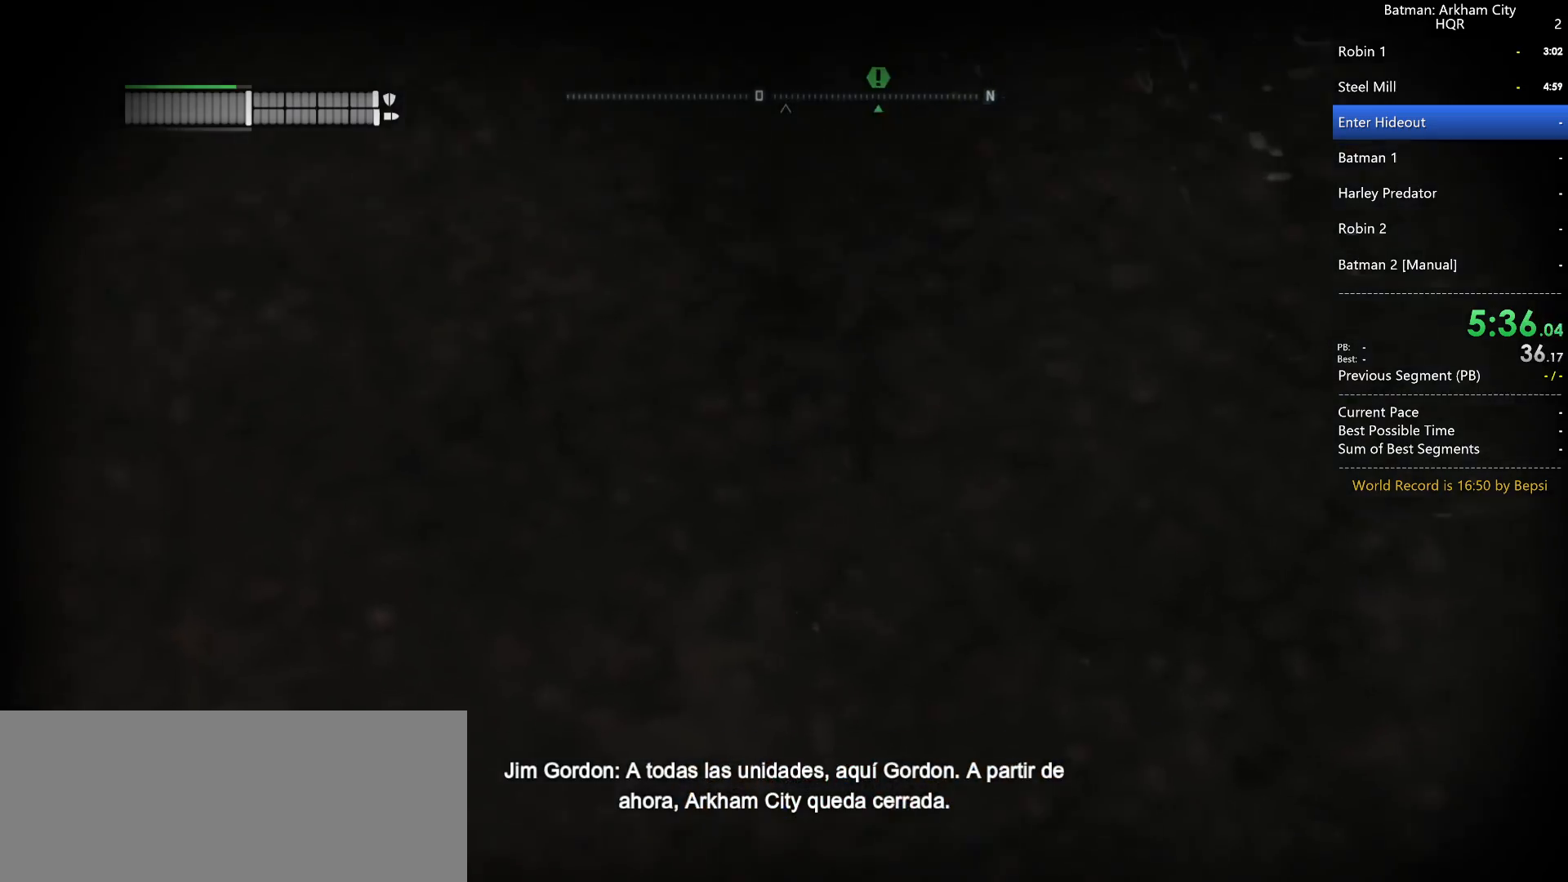
{"keys": ["z"], "mouse": [], "events": [[100, "s", "up"], [450, "z", "down"]]}
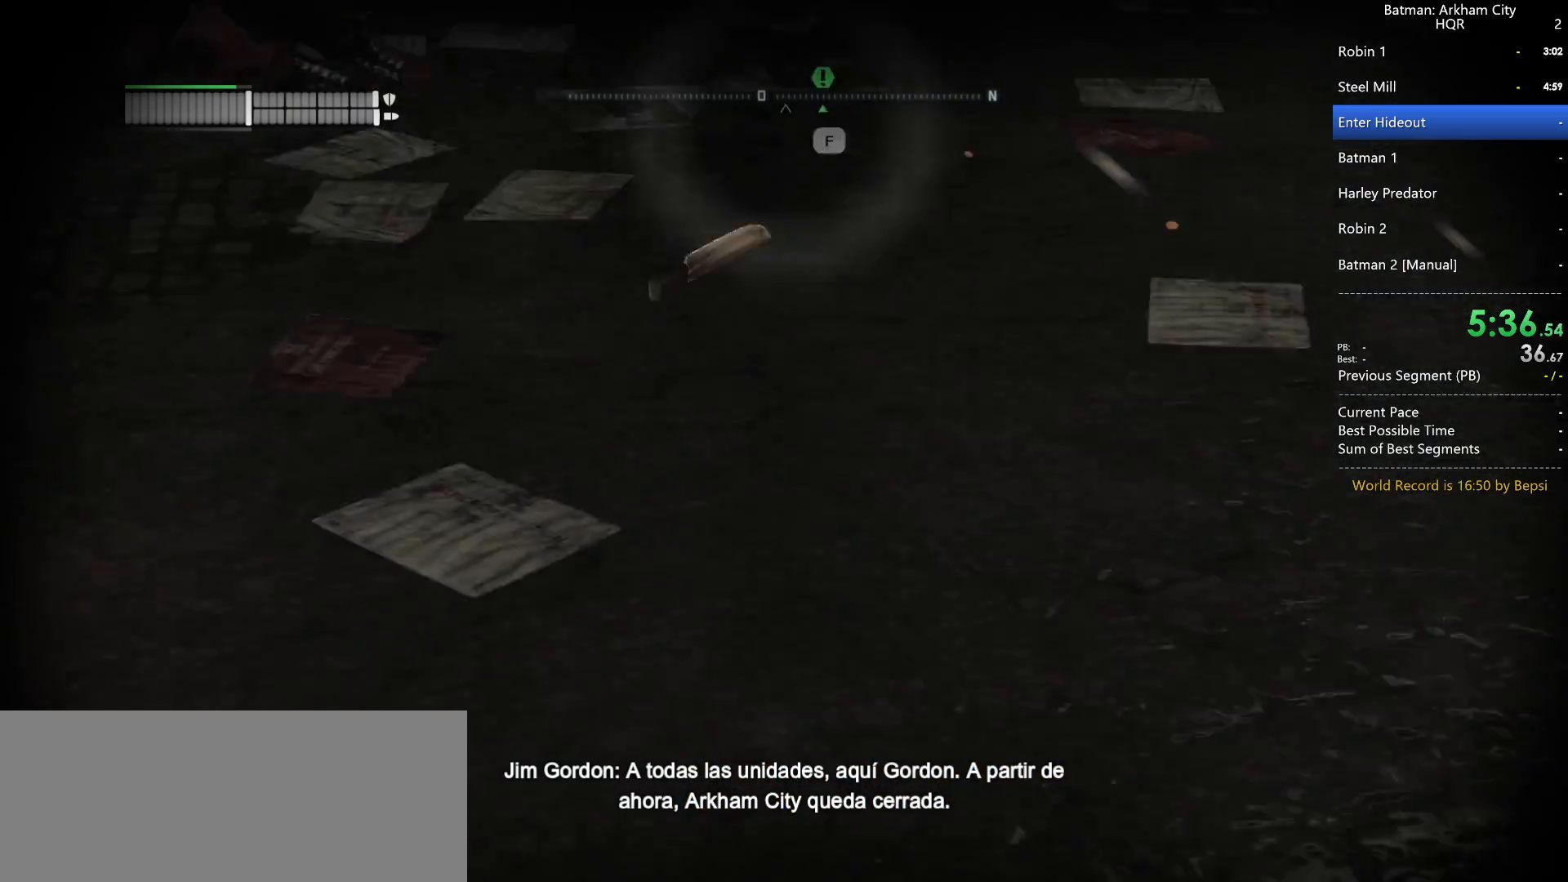
{"keys": [], "mouse": [], "events": [[33, "z", "up"], [267, "z", "down"], [317, "z", "up"]]}
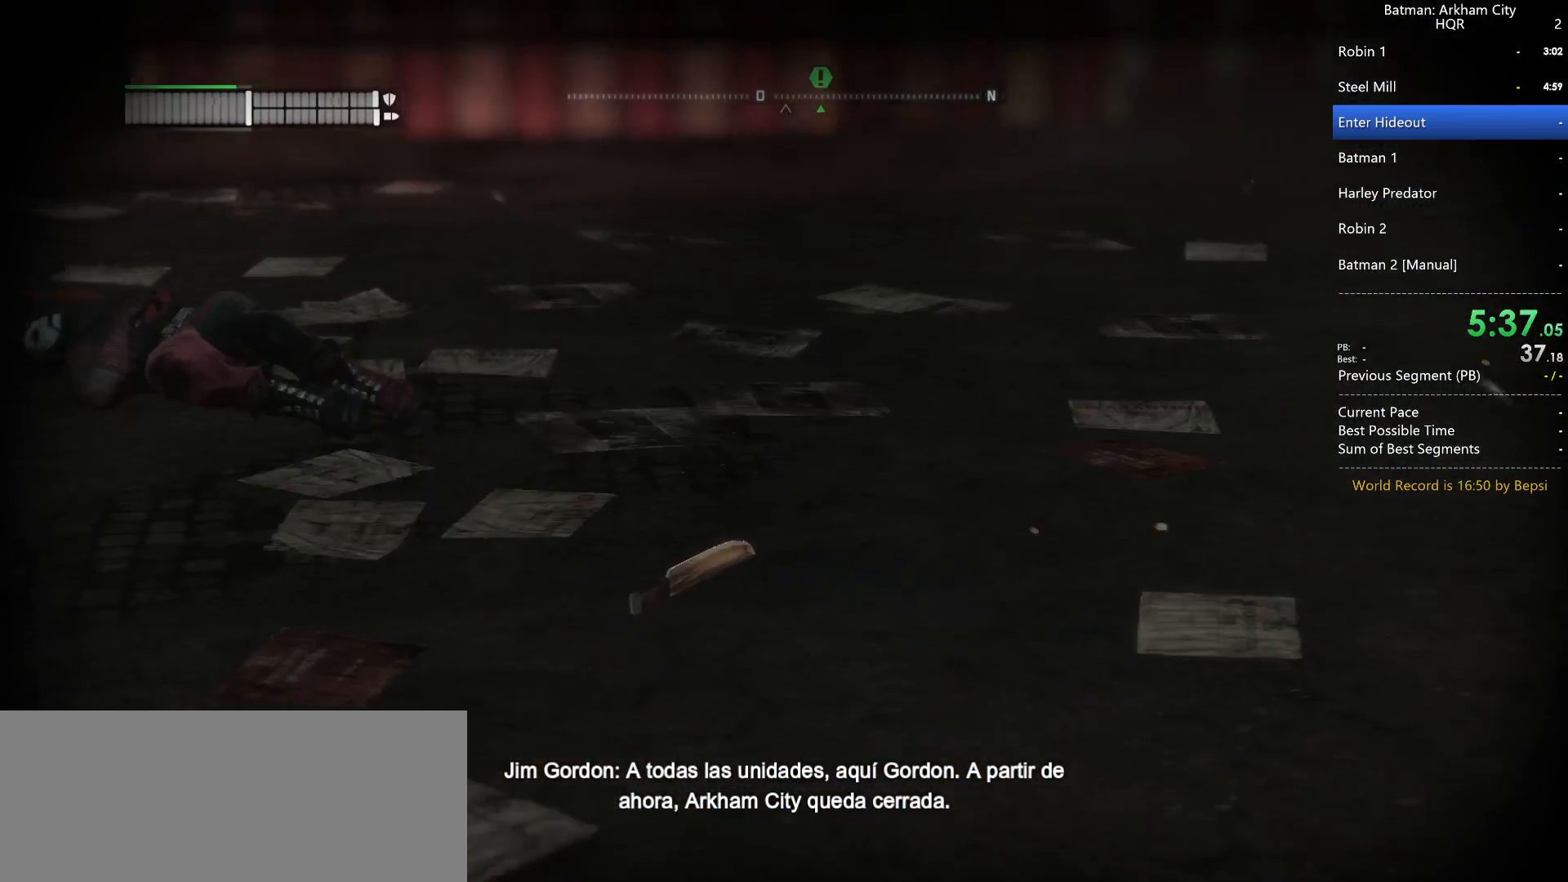
{"keys": [], "mouse": [], "events": [[100, "s", "down"], [283, "s", "up"]]}
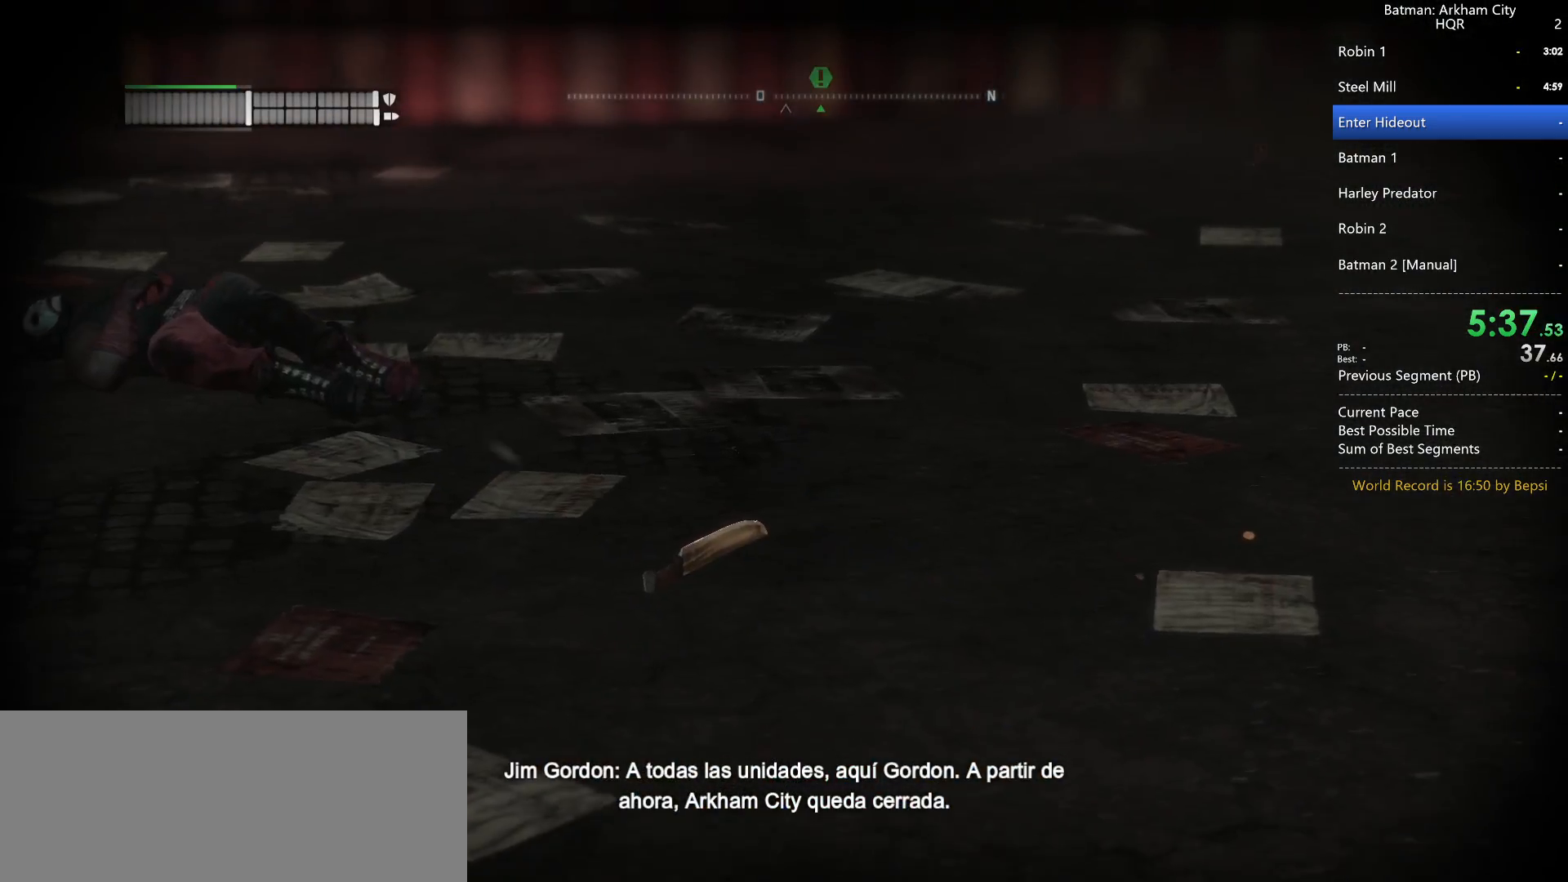
{"keys": [], "mouse": [], "events": [[17, "x", "down"], [150, "x", "up"]]}
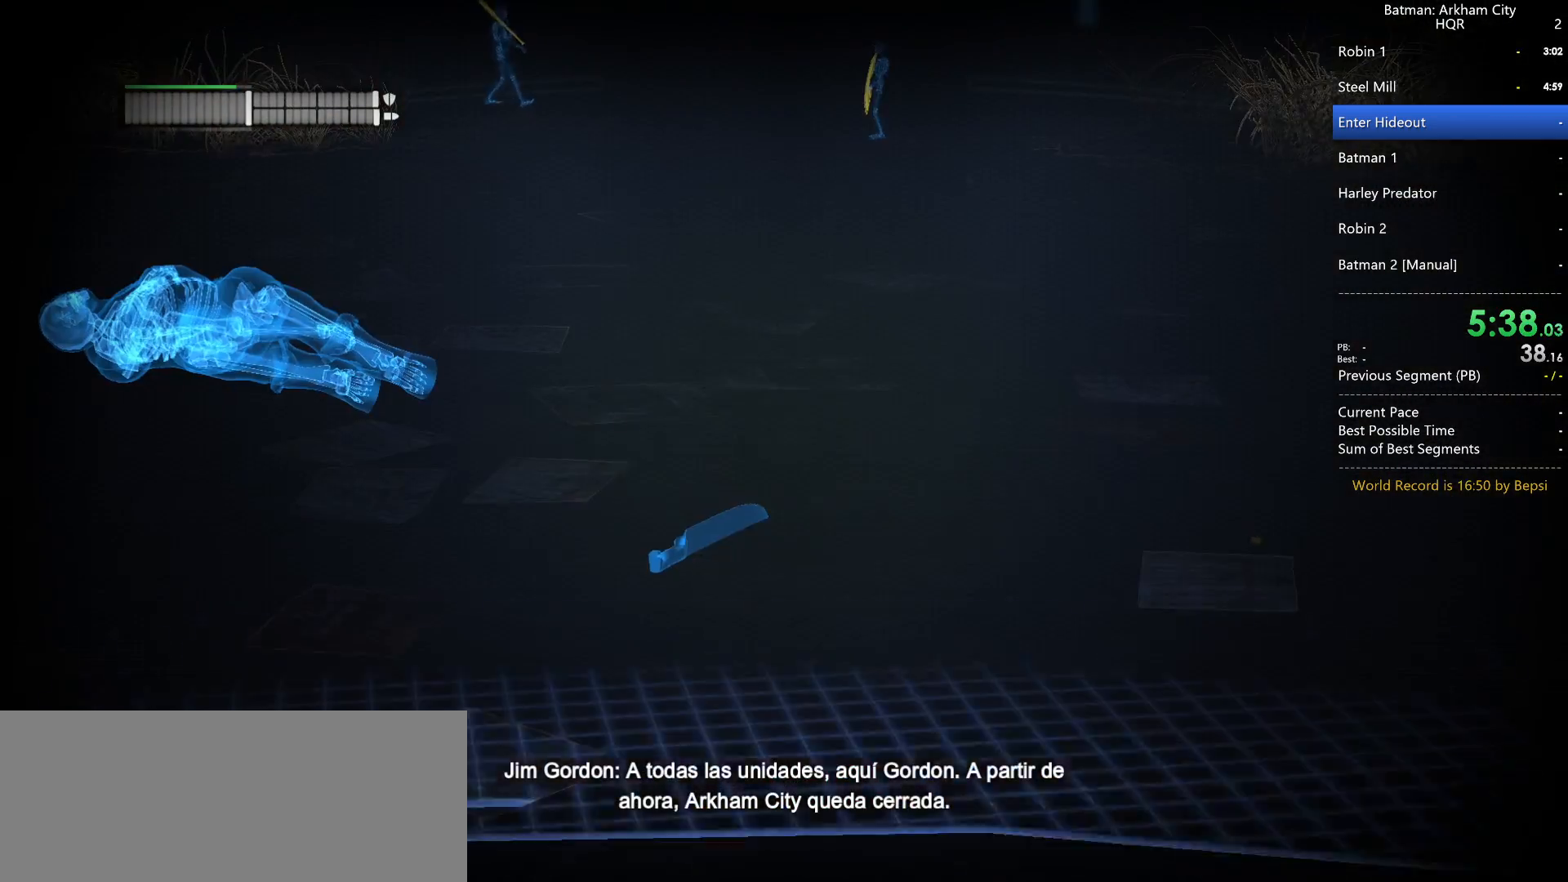
{"keys": [], "mouse": [], "events": [[317, "a", "down"], [450, "a", "up"]]}
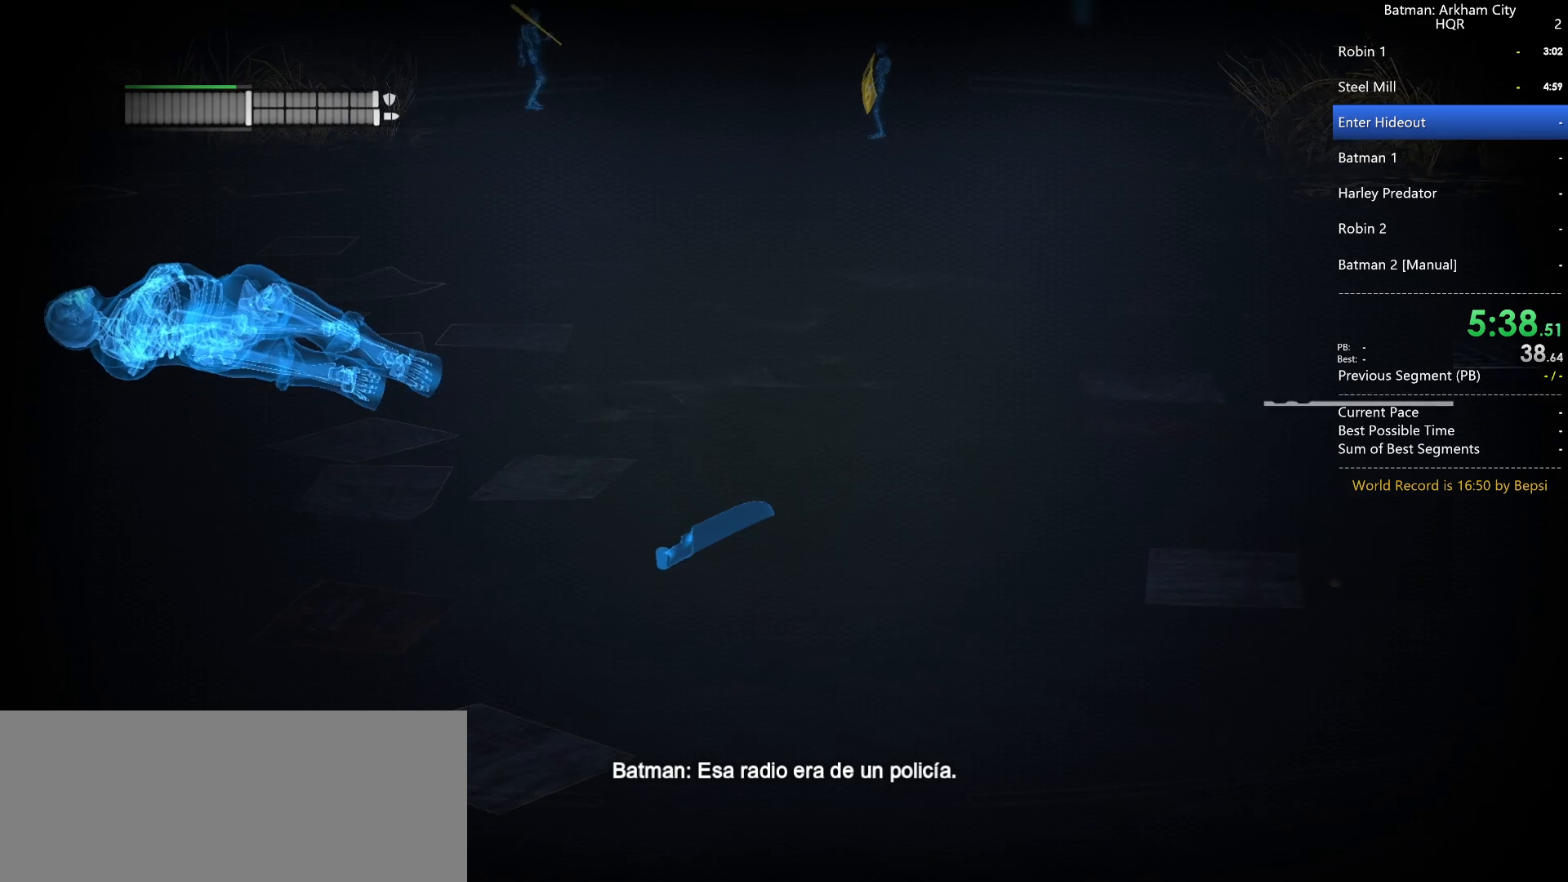
{"keys": ["d"], "mouse": [], "events": [[133, "s", "down"], [233, "s", "up"], [417, "d", "down"]]}
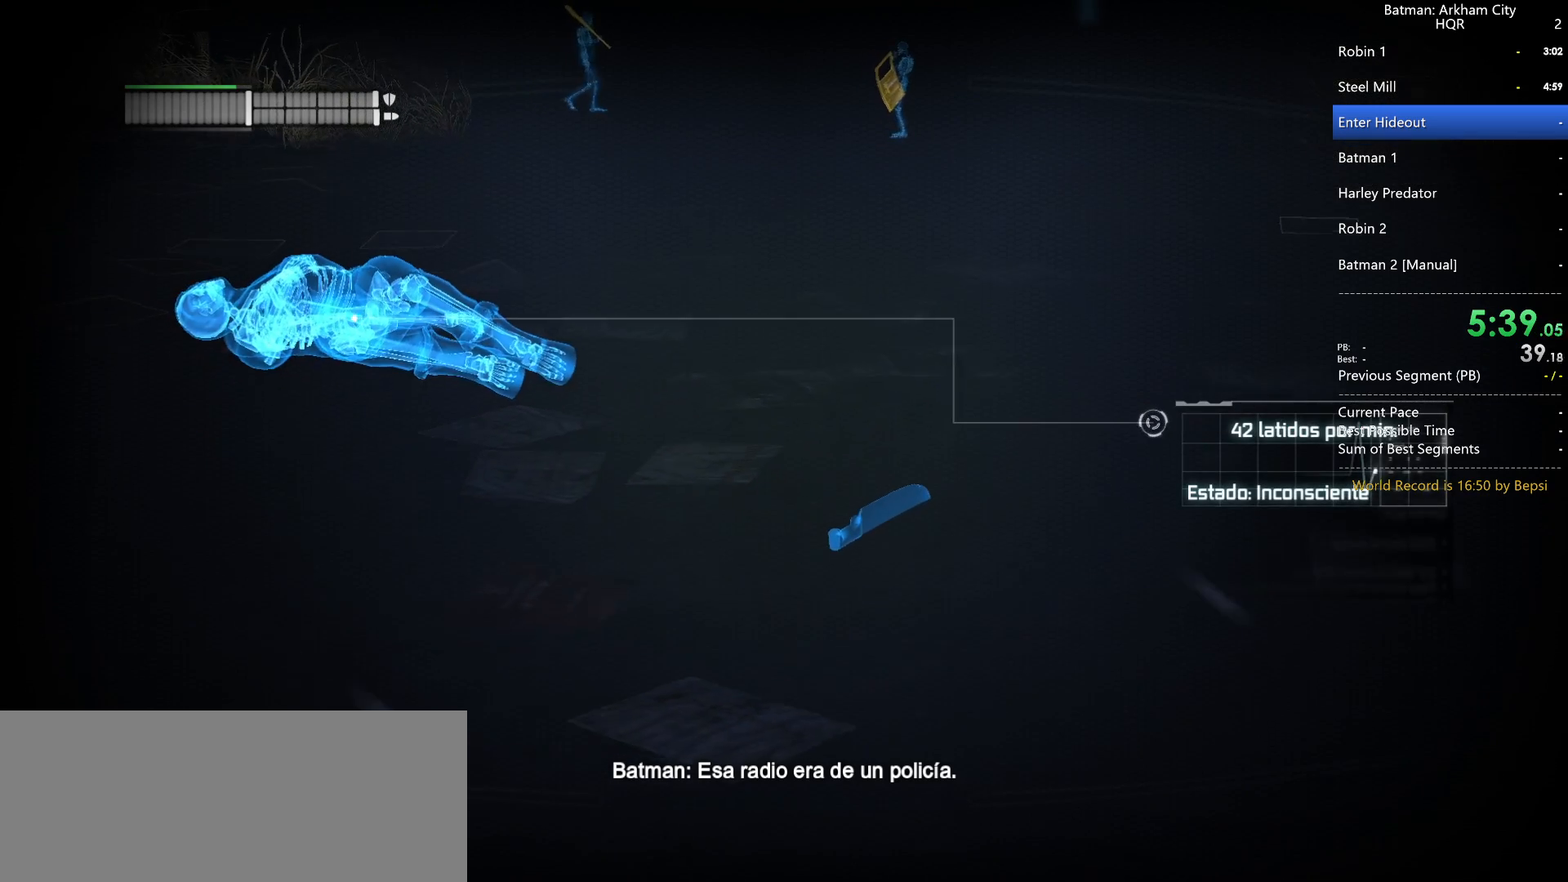
{"keys": [], "mouse": [], "events": [[17, "d", "up"]]}
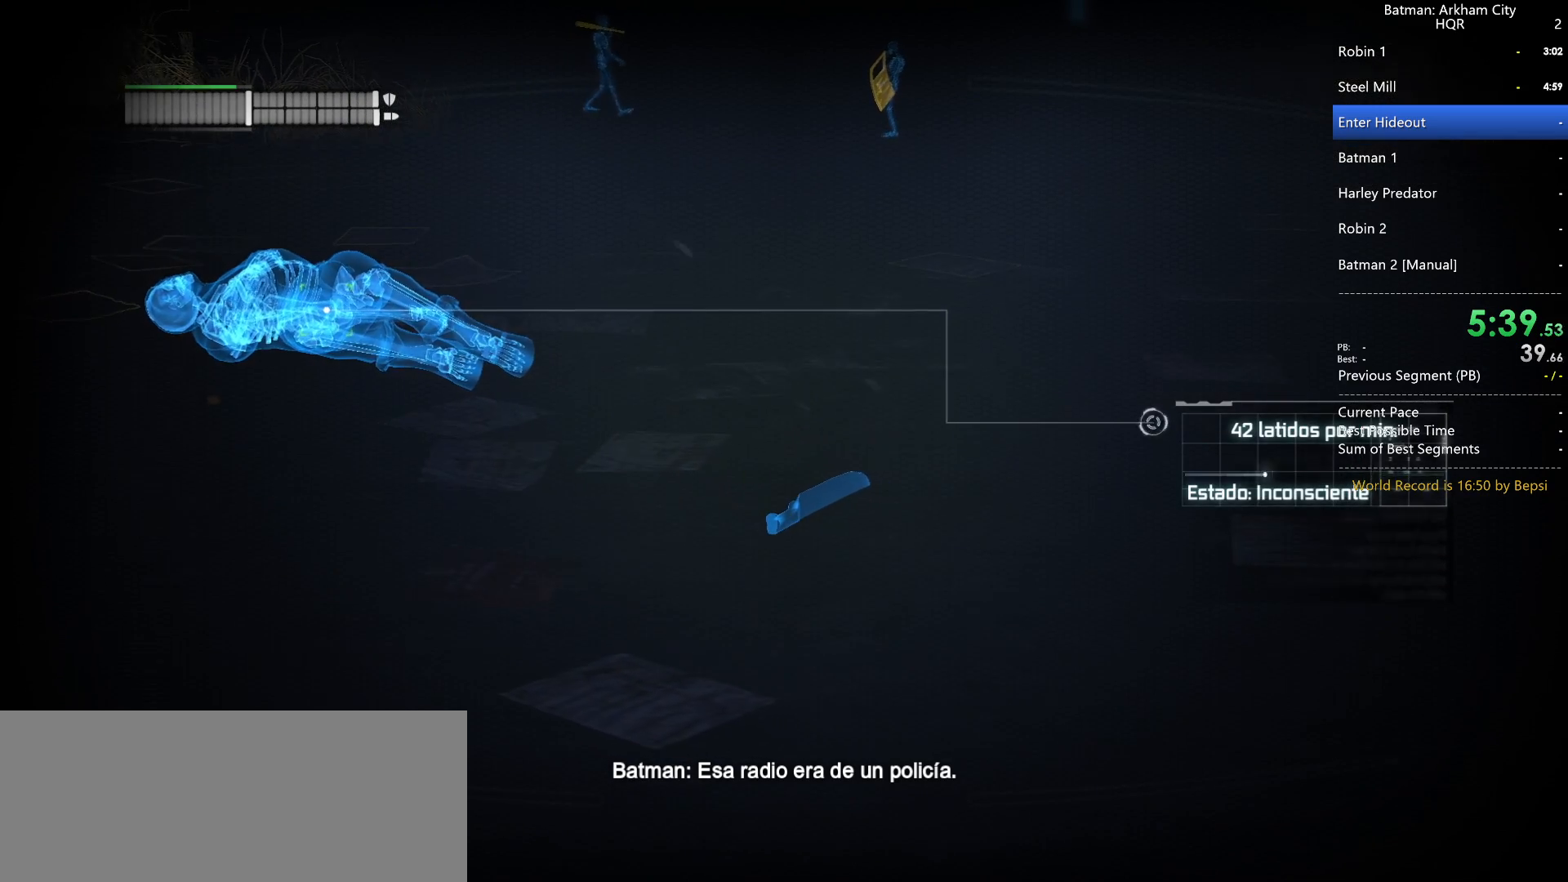
{"keys": [], "mouse": [], "events": []}
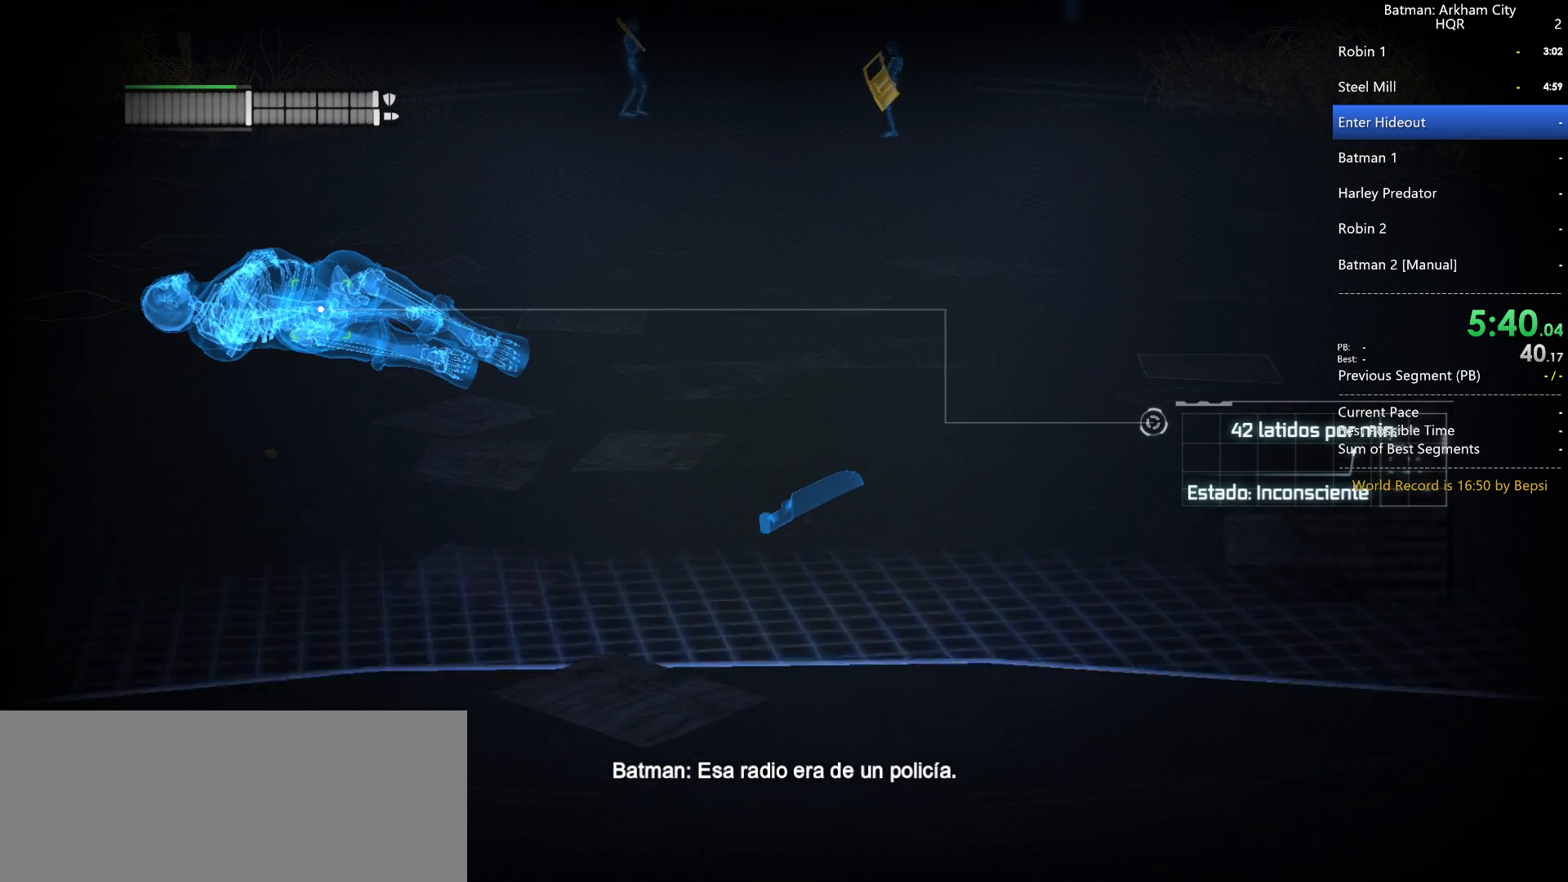
{"keys": [], "mouse": [], "events": []}
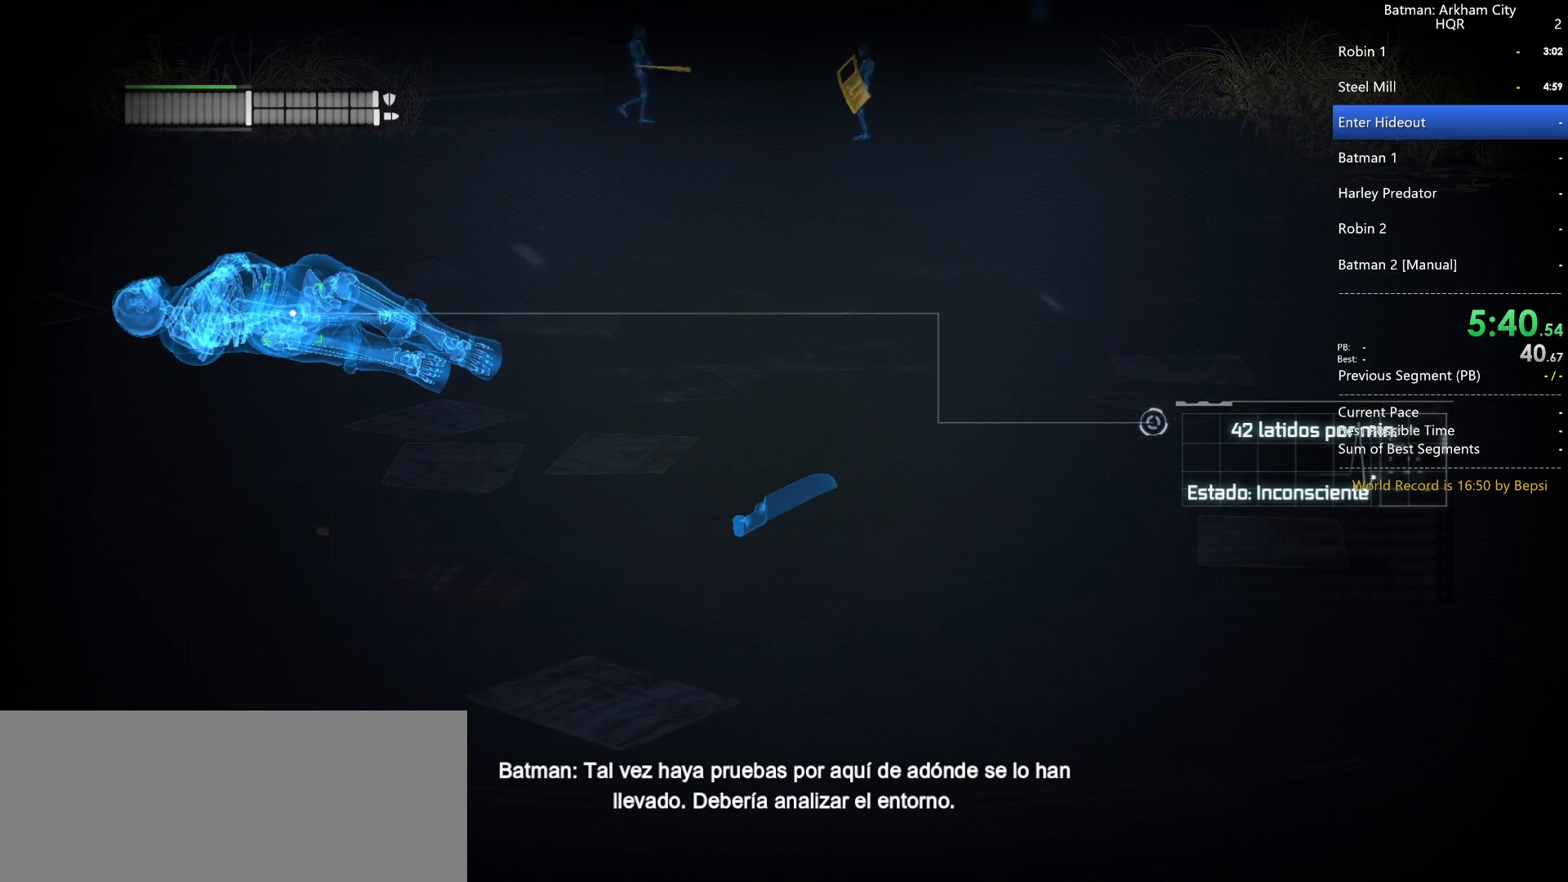
{"keys": ["s"], "mouse": [], "events": [[333, "s", "down"]]}
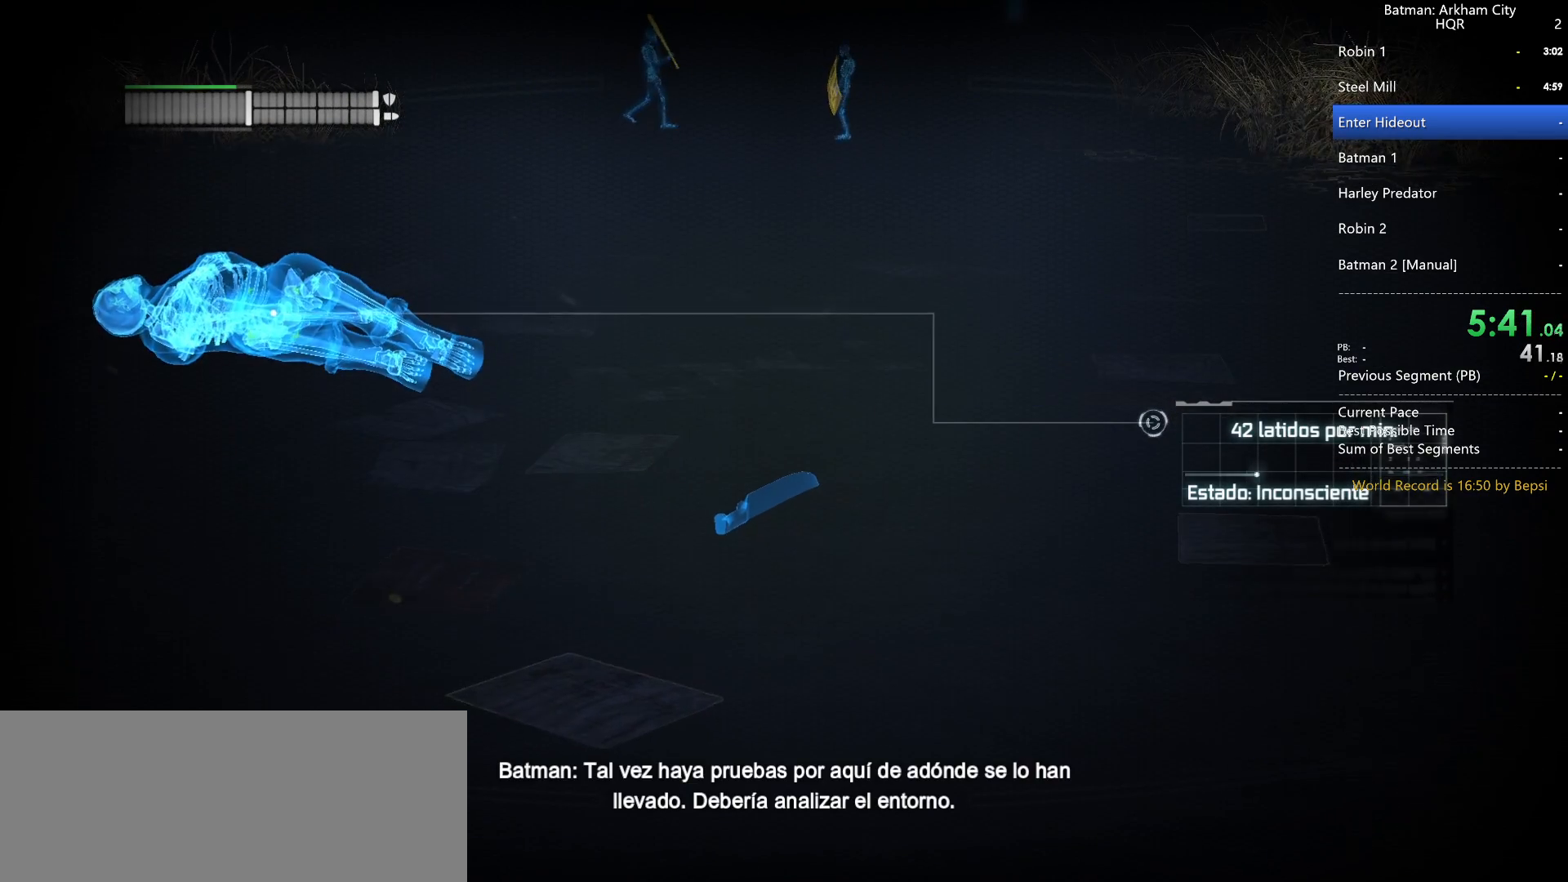
{"keys": [], "mouse": [], "events": [[83, "s", "up"]]}
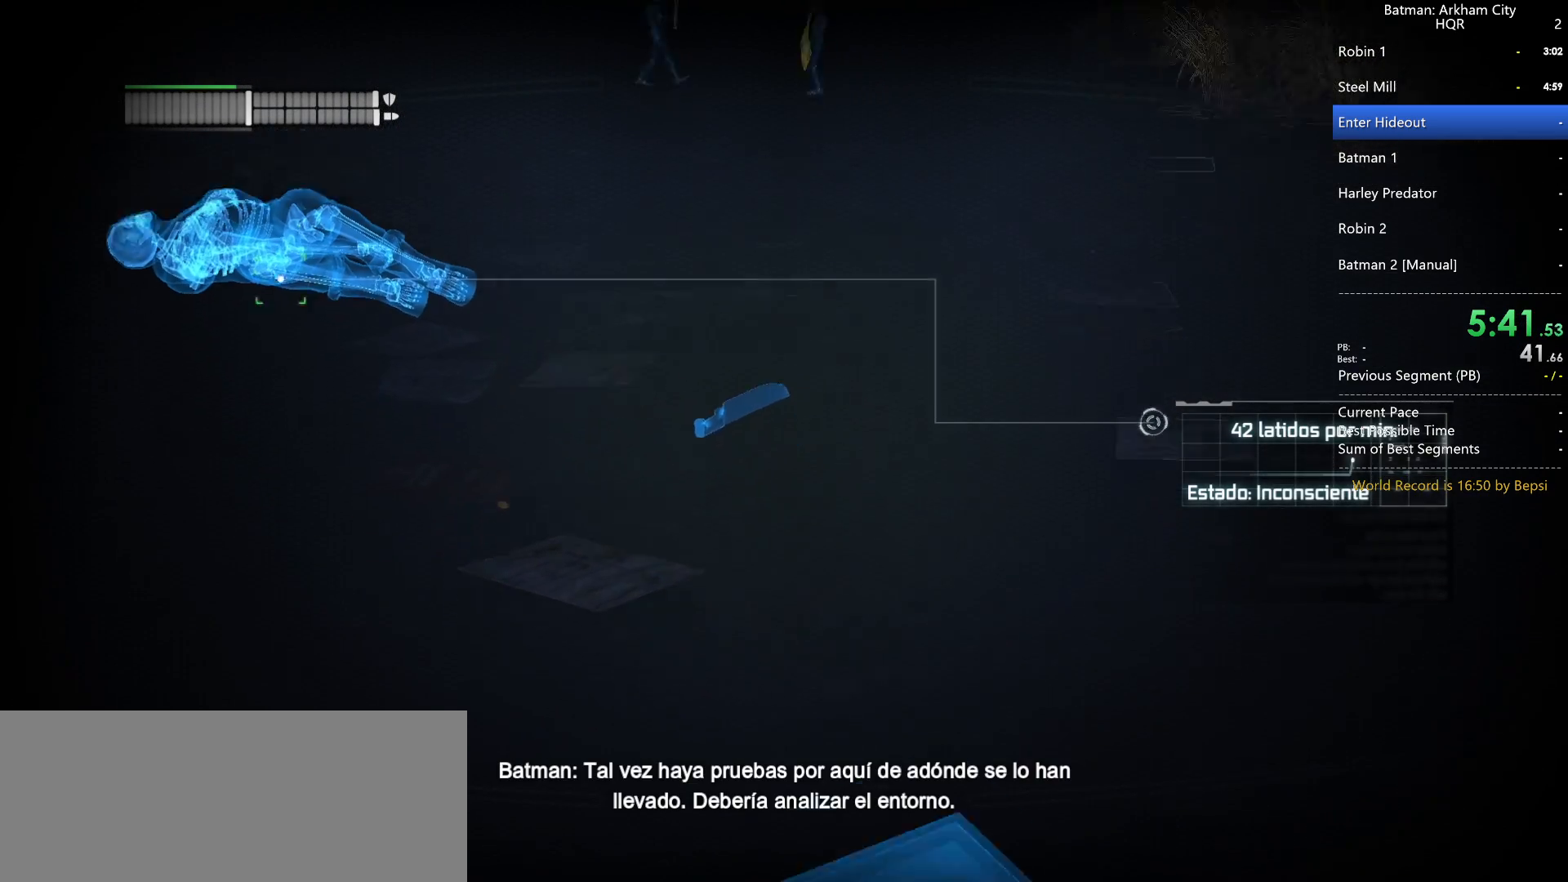
{"keys": ["w"], "mouse": [], "events": [[483, "w", "down"]]}
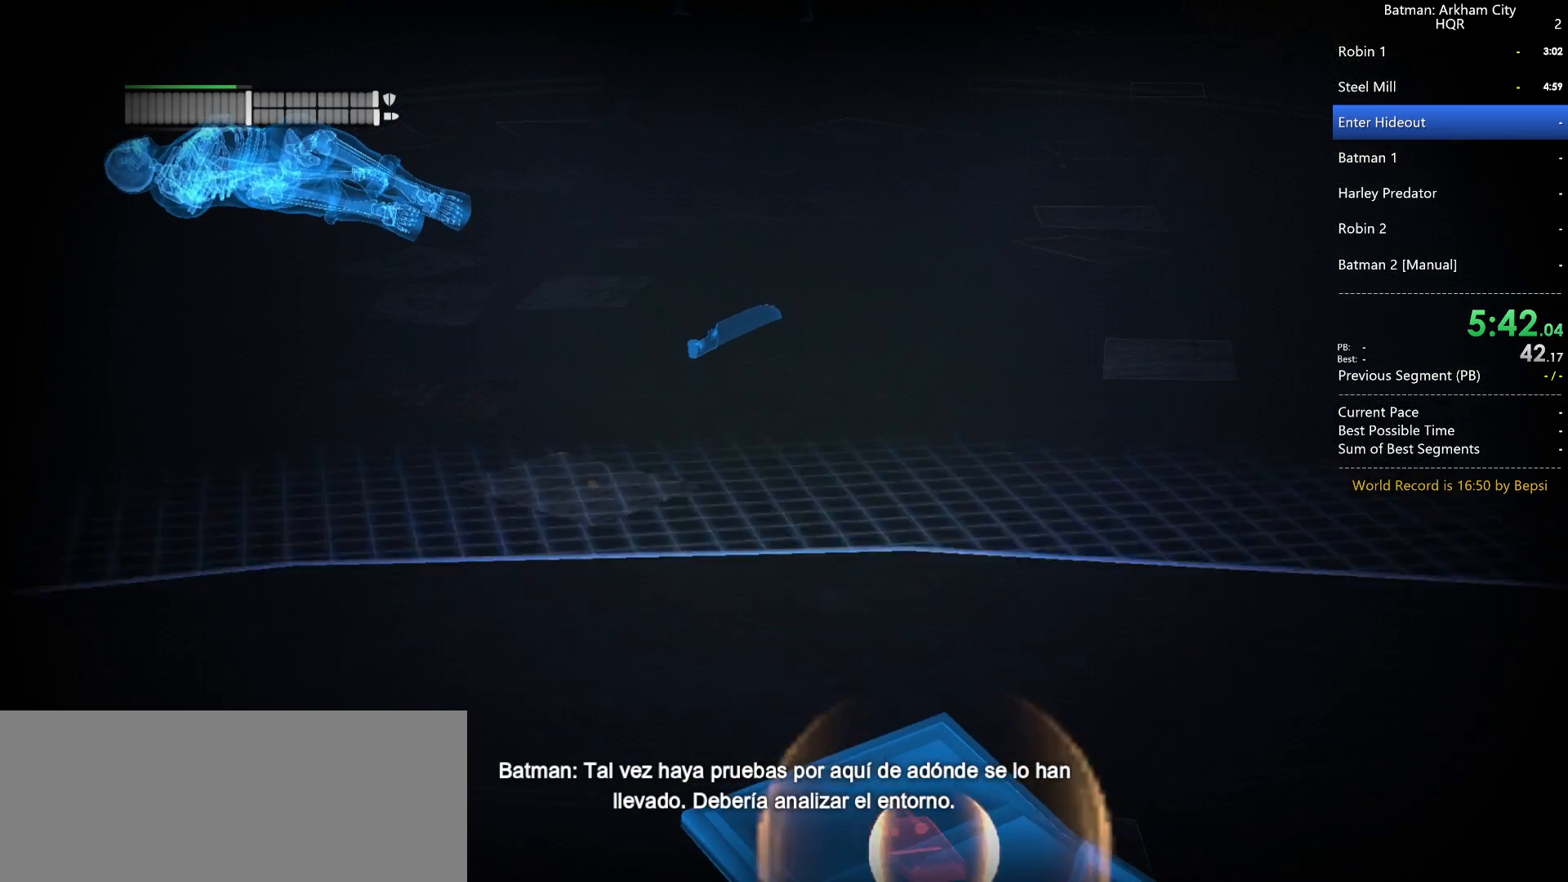
{"keys": [], "mouse": [], "events": [[17, "w", "up"]]}
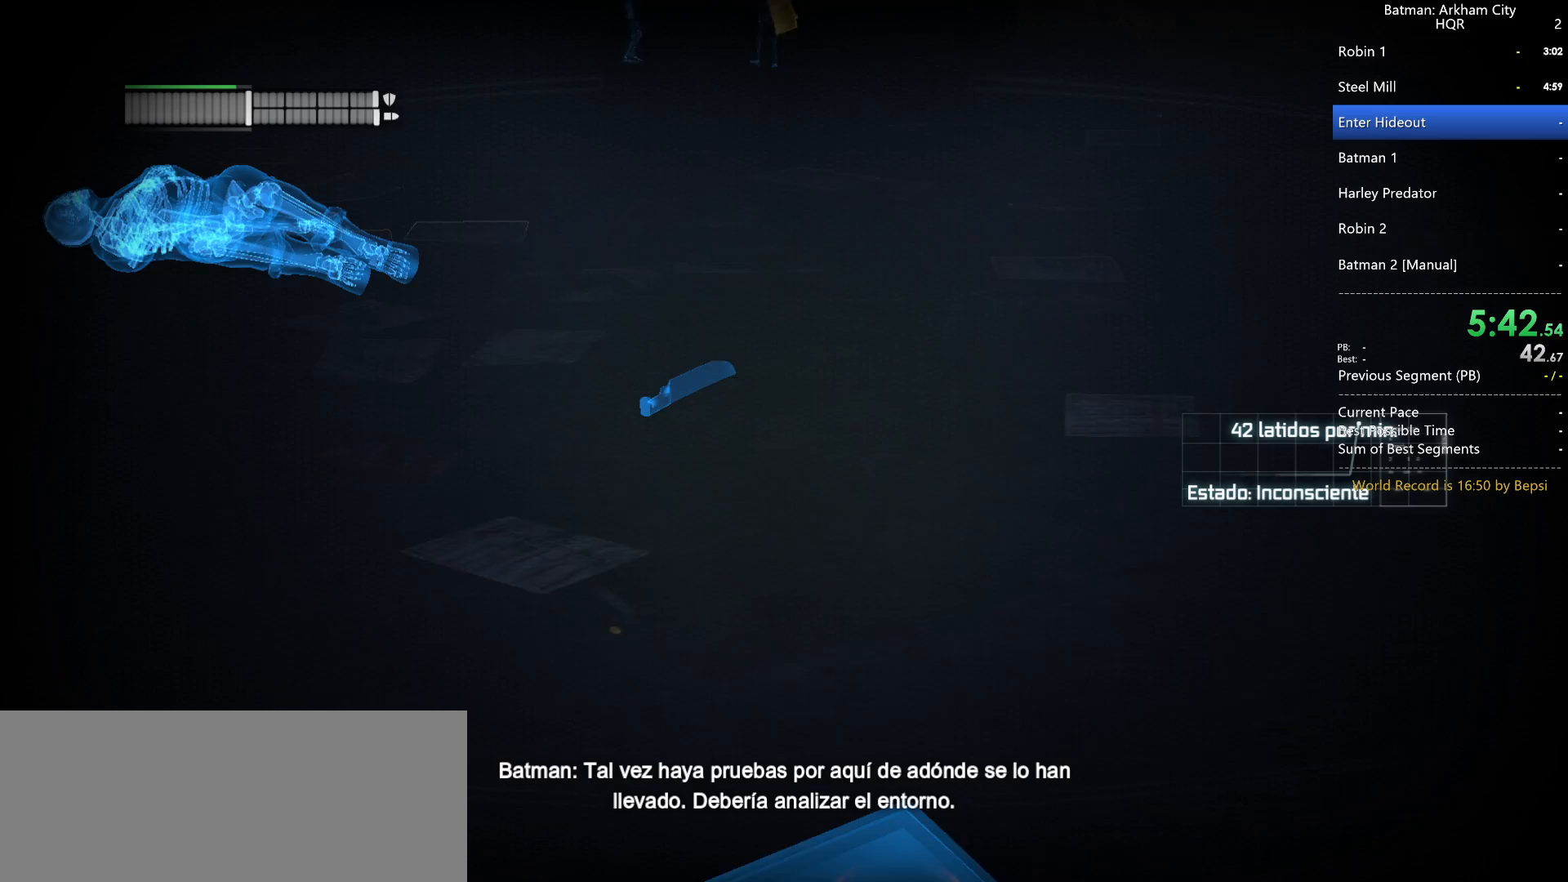
{"keys": [], "mouse": [], "events": []}
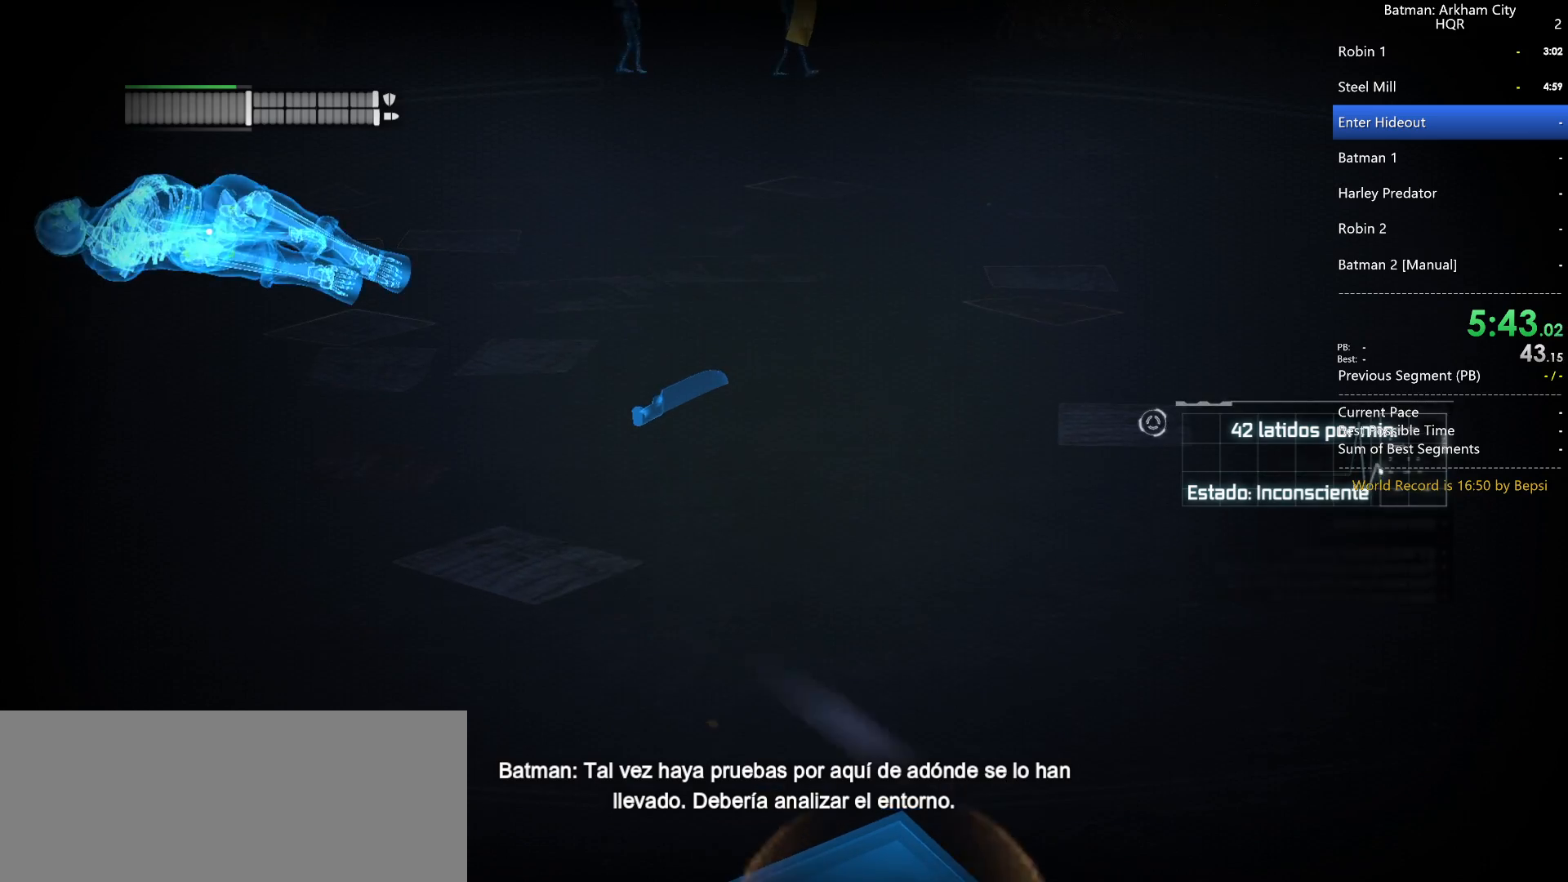
{"keys": [], "mouse": [], "events": [[100, "w", "down"], [200, "w", "up"]]}
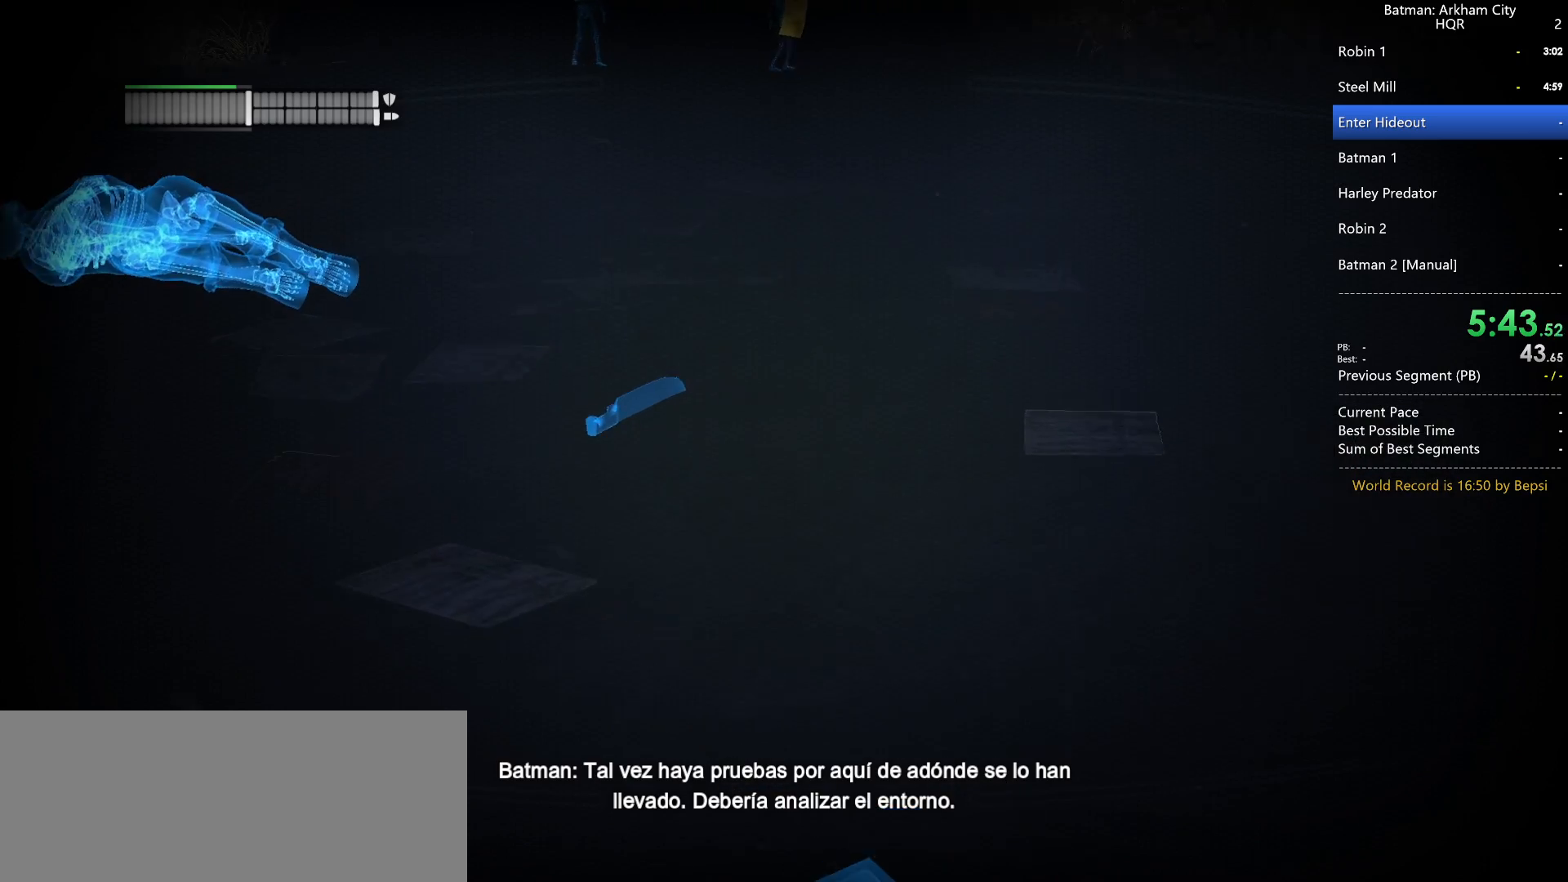
{"keys": [], "mouse": [], "events": []}
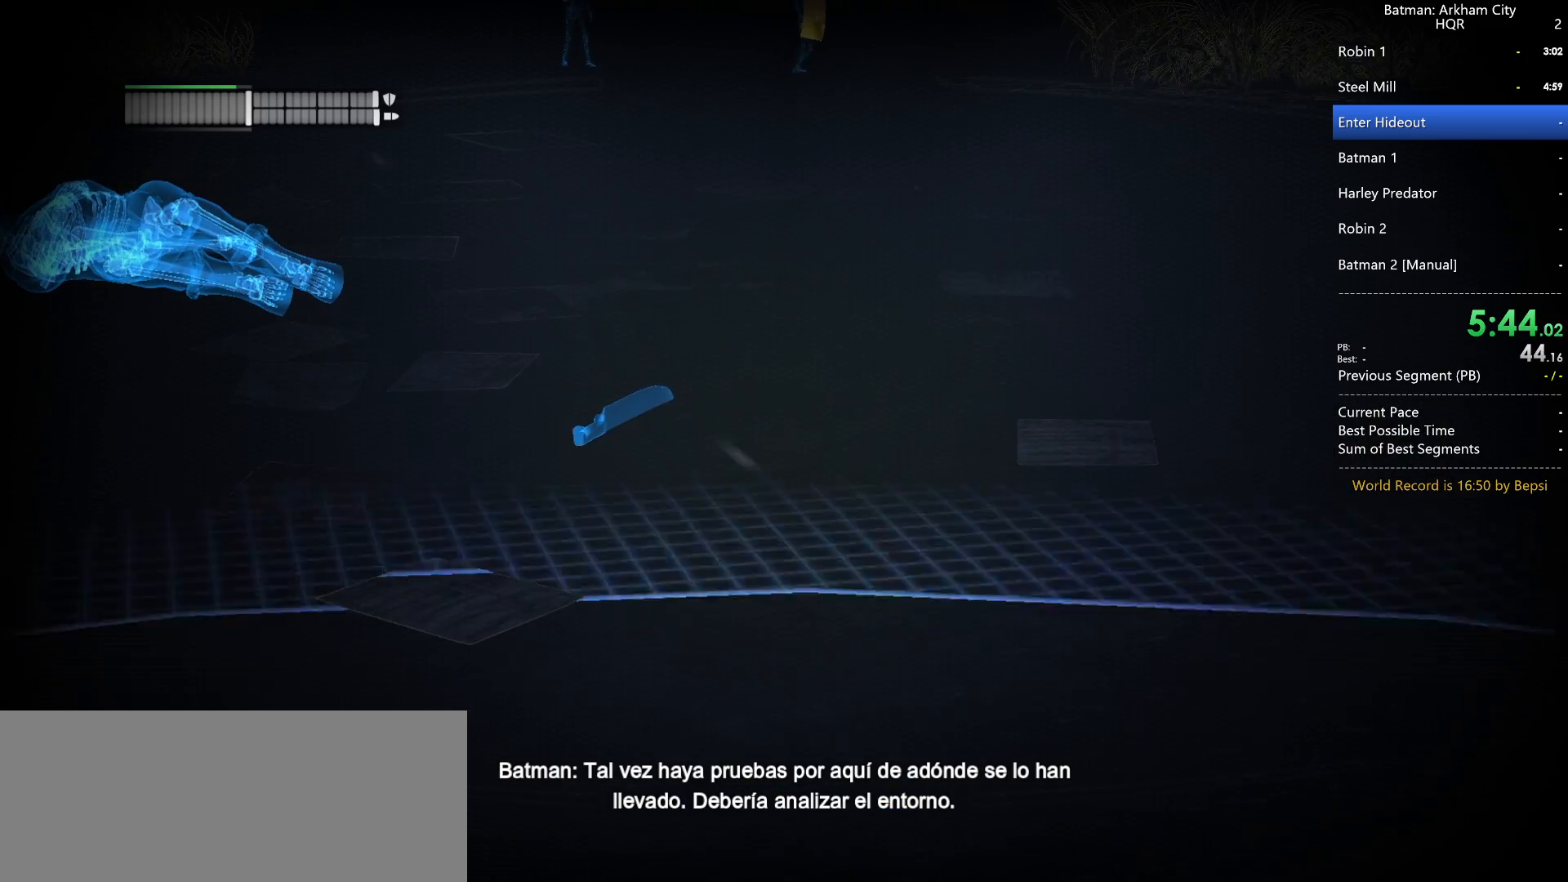
{"keys": [], "mouse": [], "events": []}